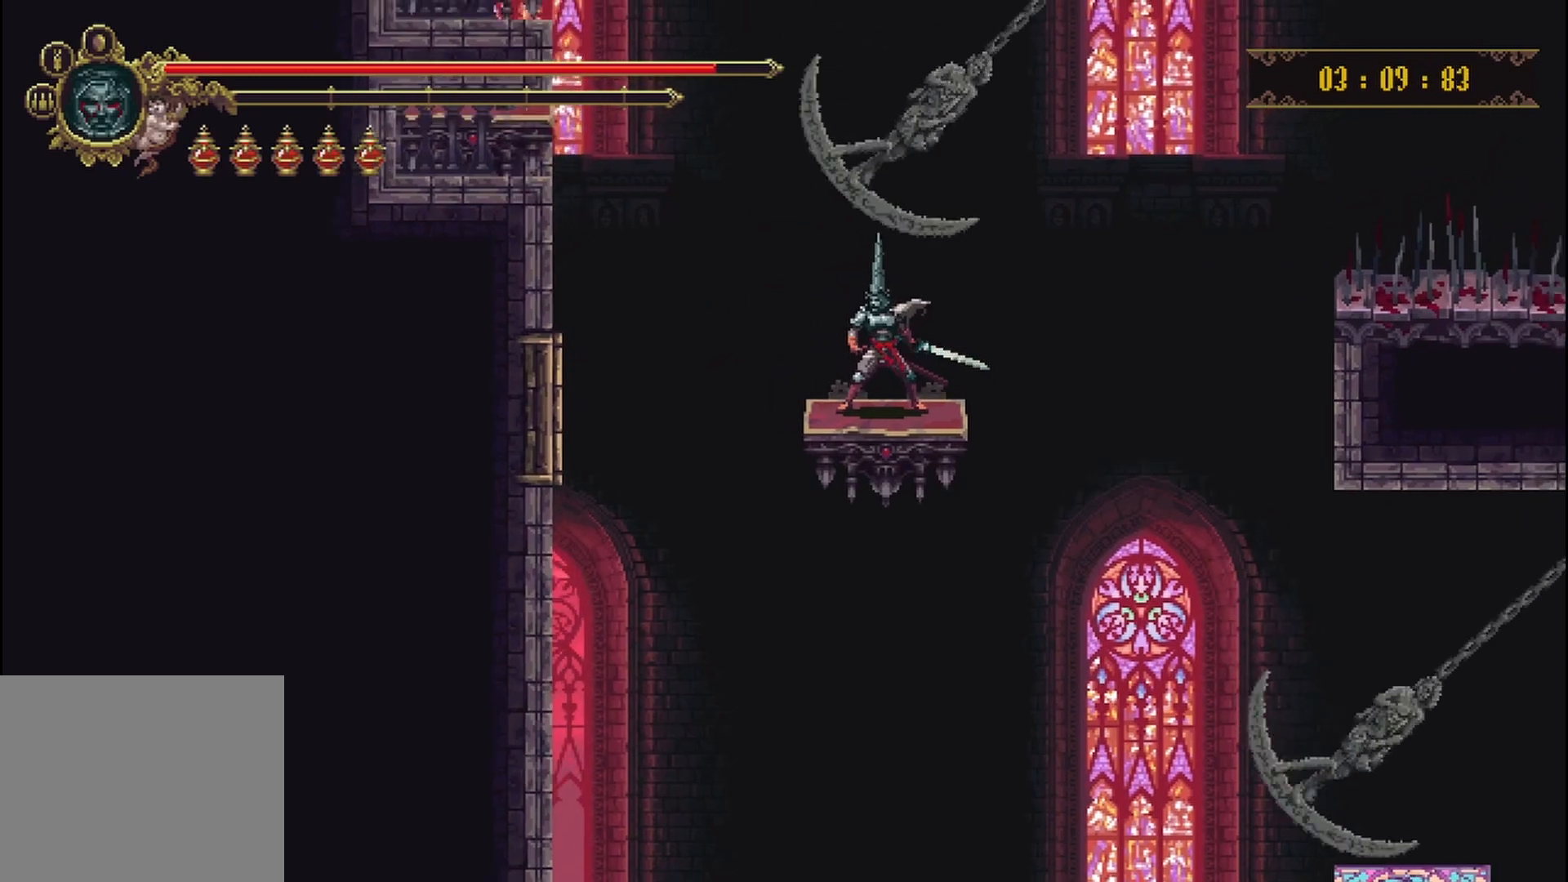
Gameplay with a controller (Xbox layout); each line is a JSON object with the inputs held at the frame after it (dt_ms = milliseconds from this image to that frame). "events" lists button and stick changes between this image and that frame as [ms after this image, input, new state], when the widget could be followed in between. Not read: L3 R3.
{"dt_ms": 500, "buttons": [], "left_stick": "right", "right_stick": "center", "events": [[417, "left_stick", "right"]]}
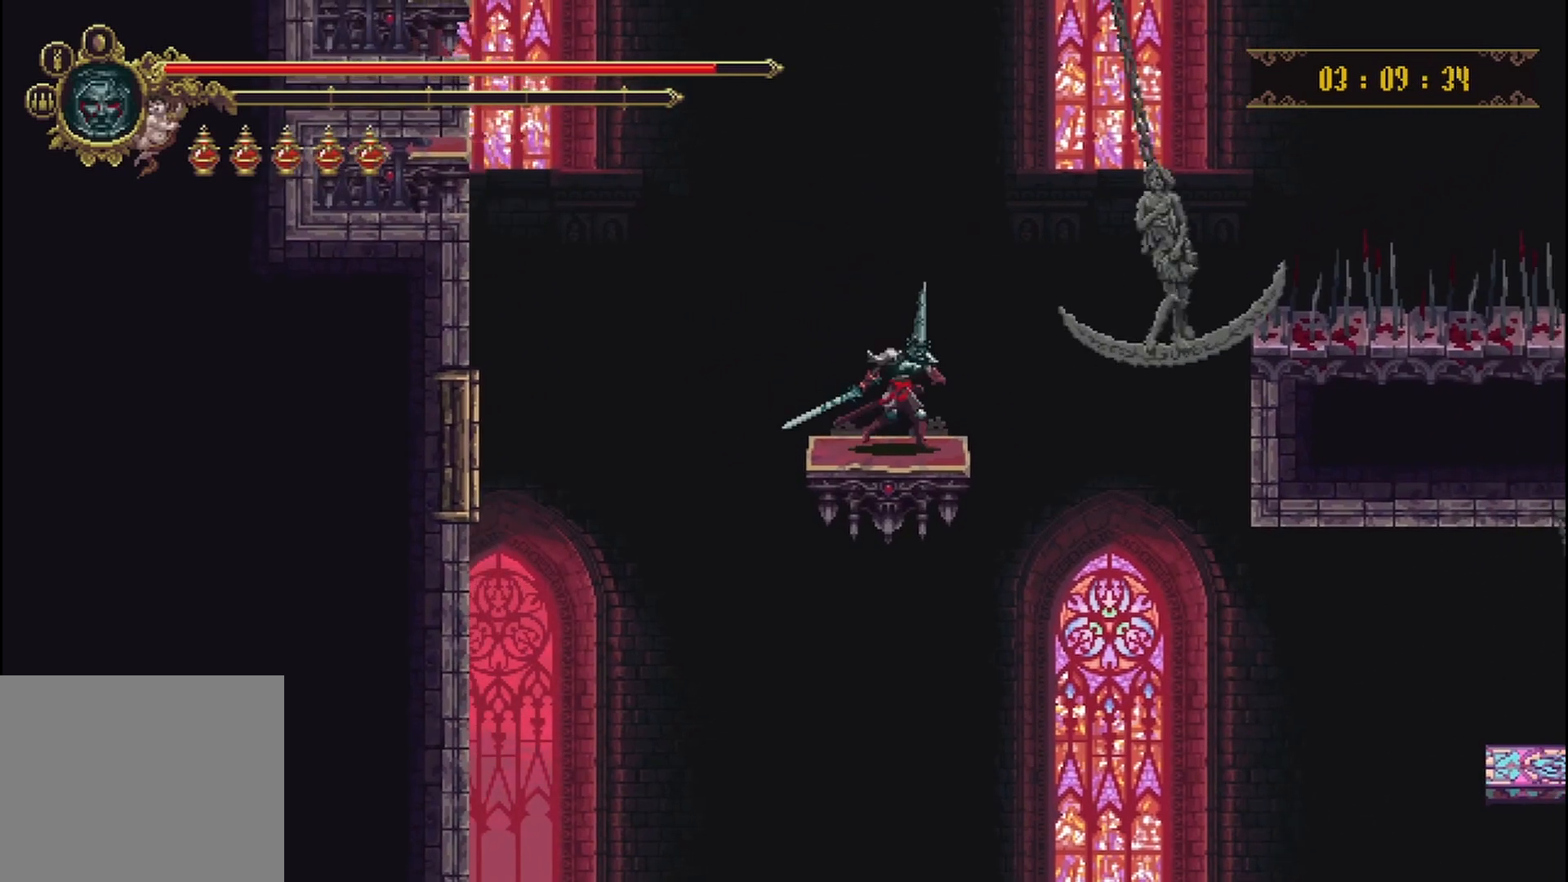
{"dt_ms": 500, "buttons": [], "left_stick": "right", "right_stick": "center", "events": []}
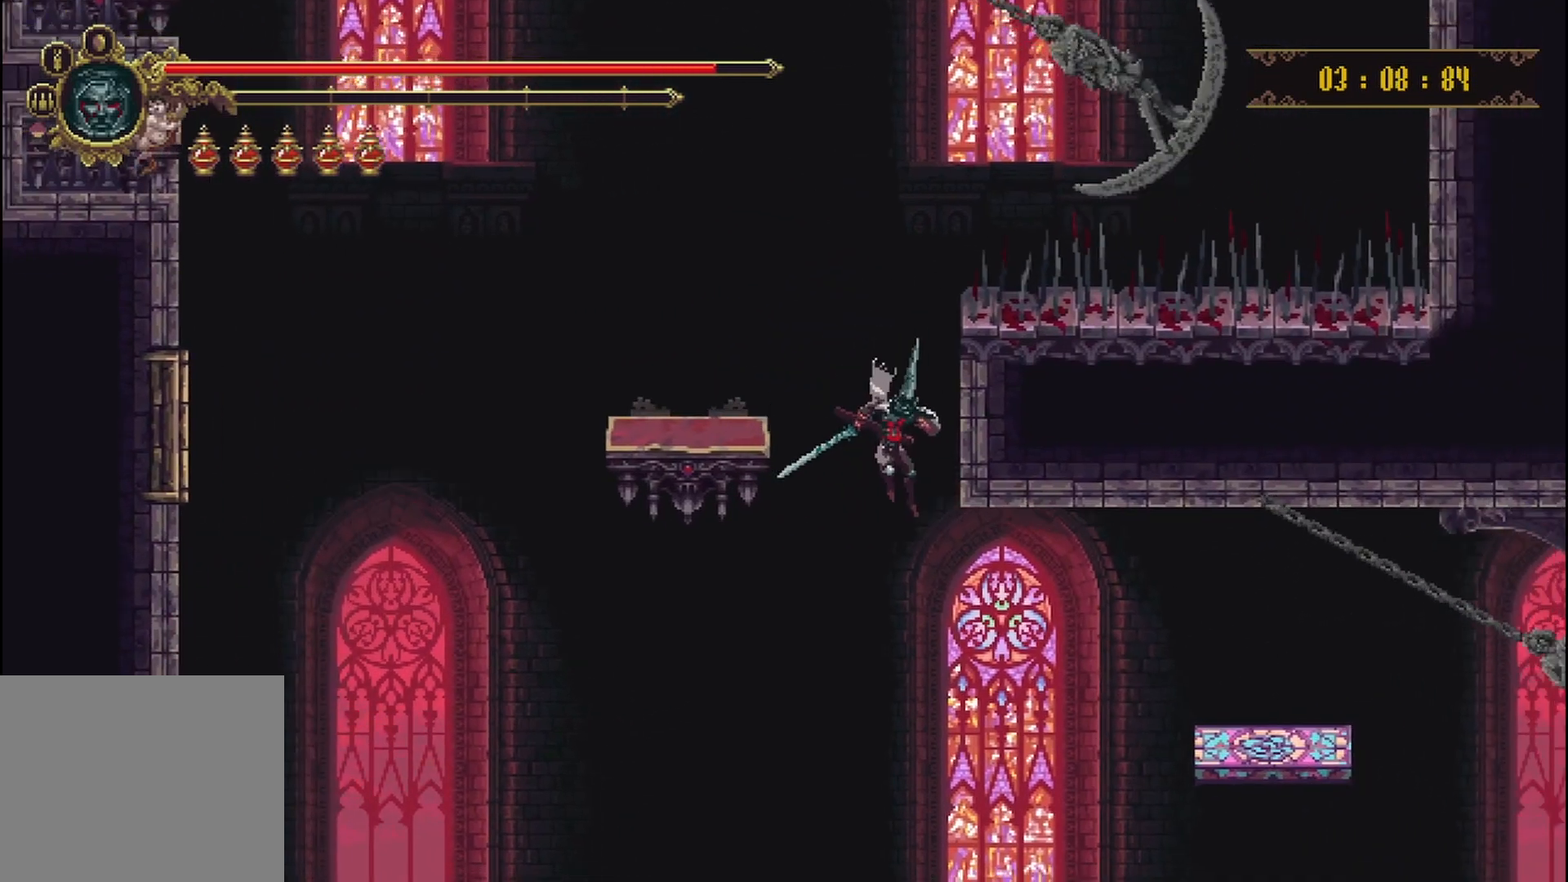
{"dt_ms": 500, "buttons": [], "left_stick": "center", "right_stick": "center", "events": [[292, "left_stick", "center"]]}
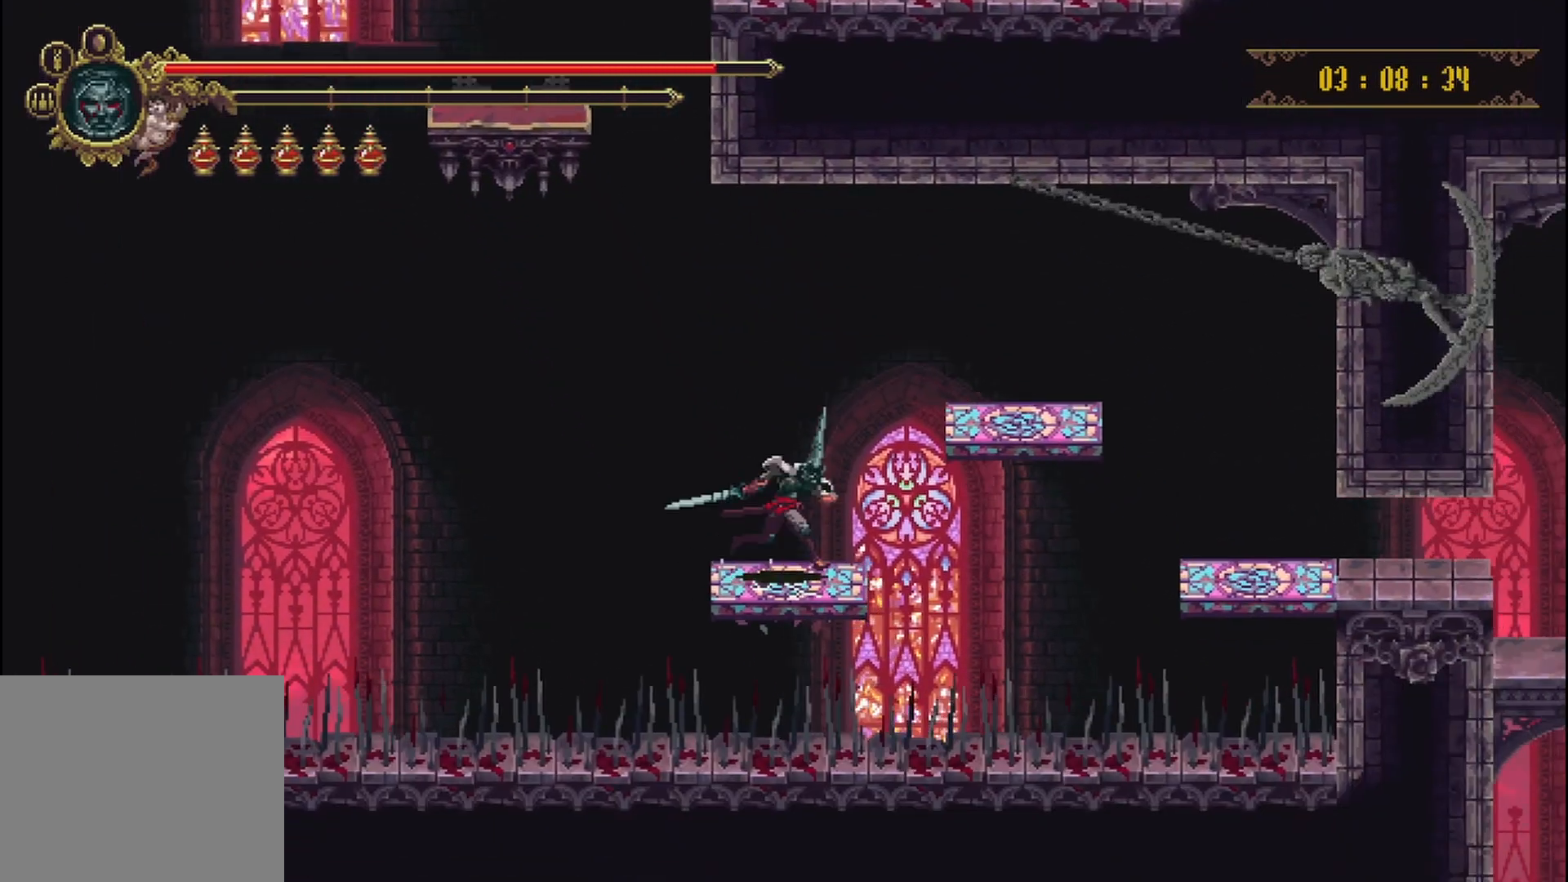
{"dt_ms": 500, "buttons": [], "left_stick": "up-right", "right_stick": "center", "events": [[125, "A", "down"], [167, "left_stick", "up-right"], [417, "A", "up"]]}
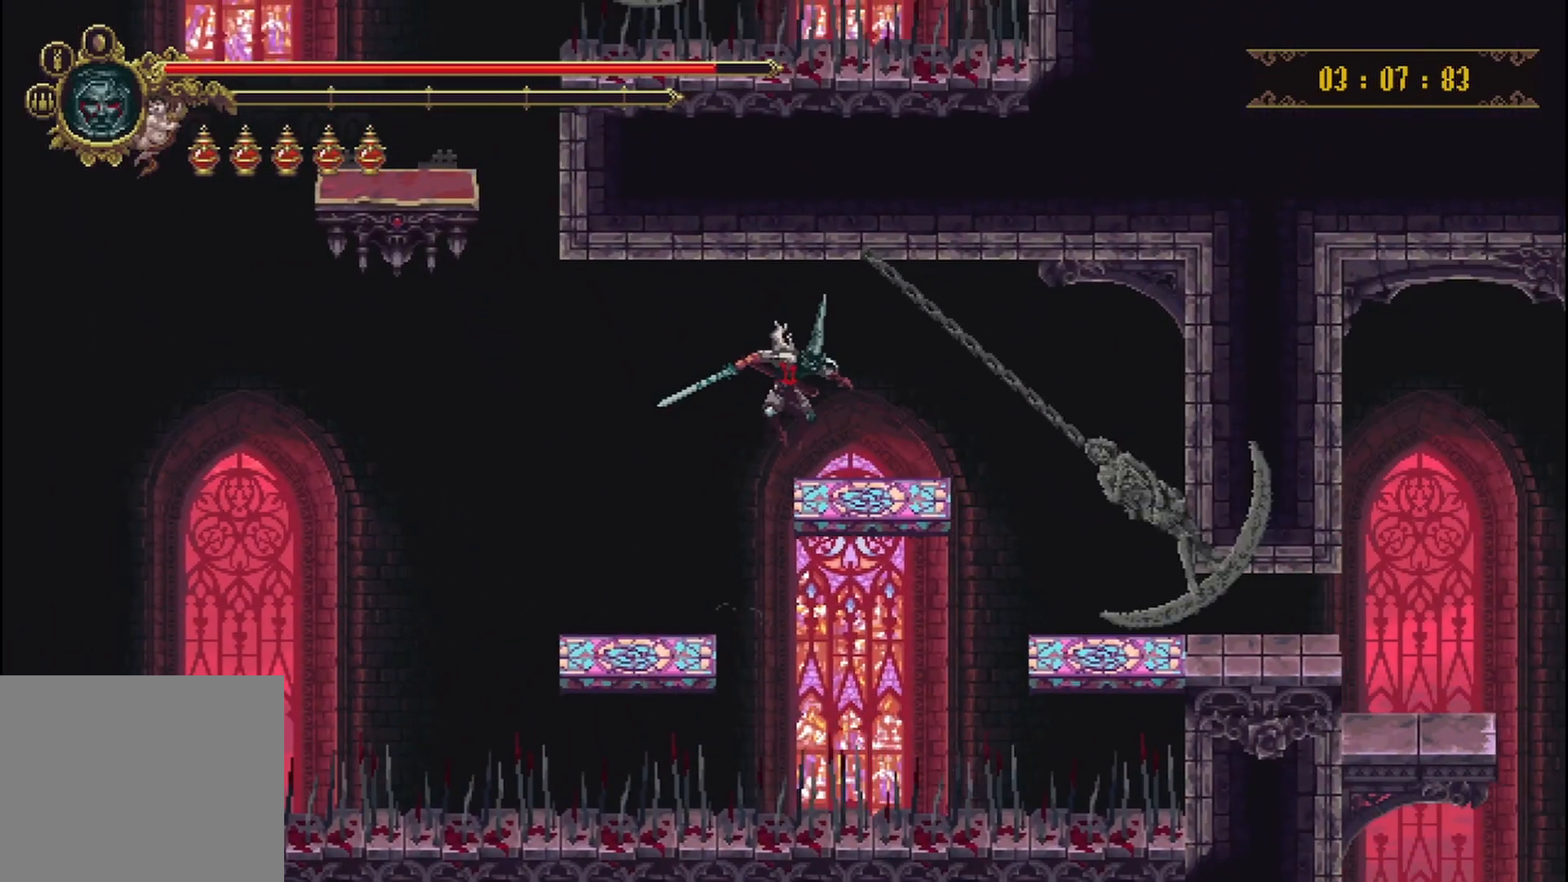
{"dt_ms": 500, "buttons": [], "left_stick": "right", "right_stick": "center", "events": [[83, "left_stick", "center"], [250, "left_stick", "right"]]}
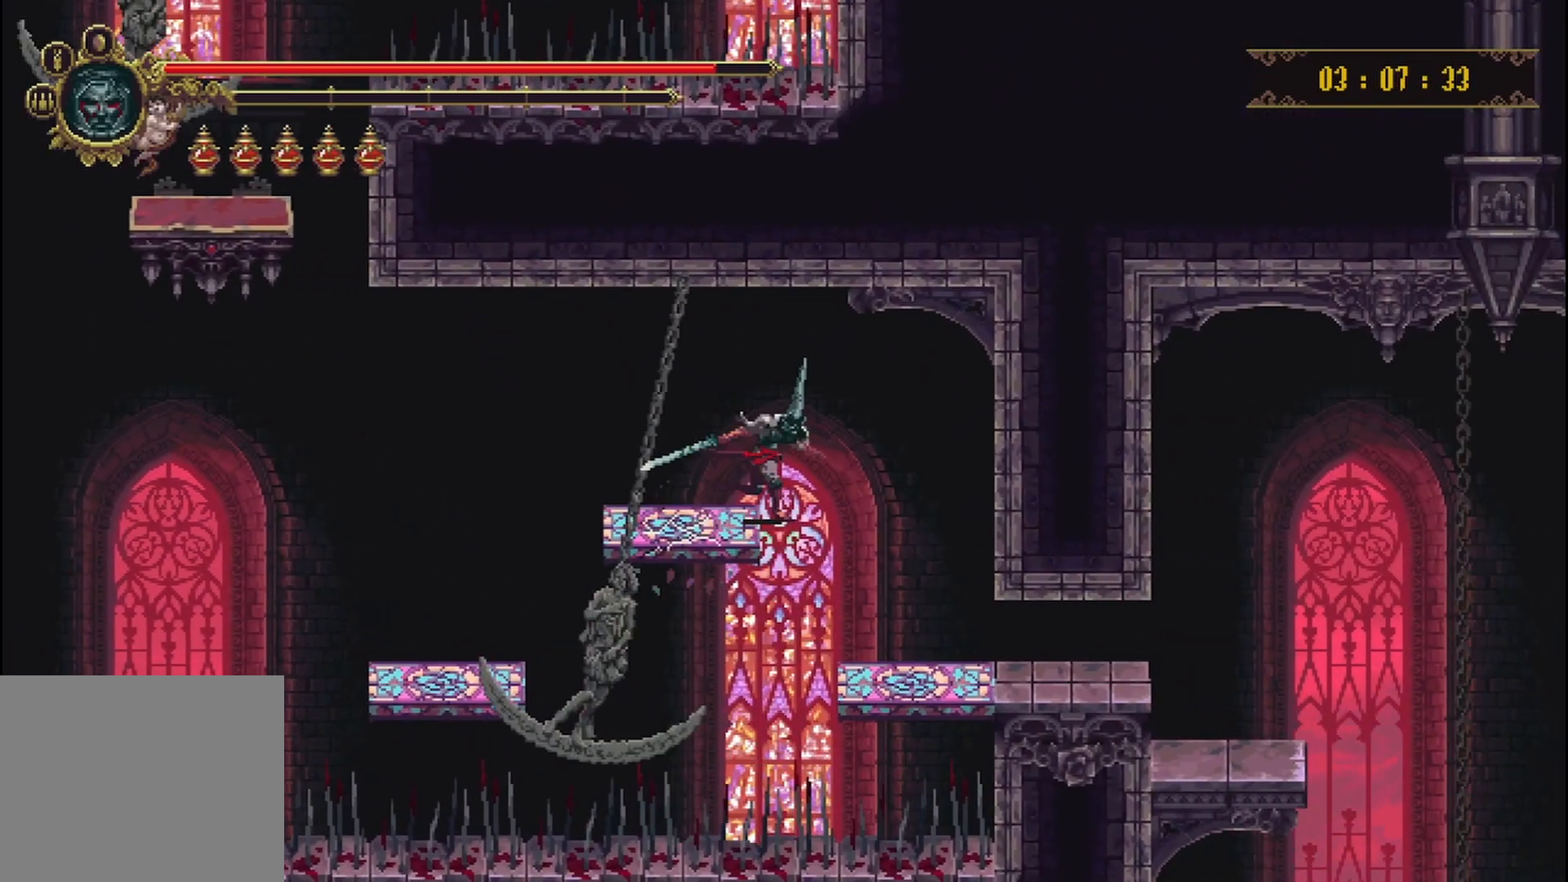
{"dt_ms": 500, "buttons": ["R2"], "left_stick": "right", "right_stick": "center", "events": [[417, "R2", "down"]]}
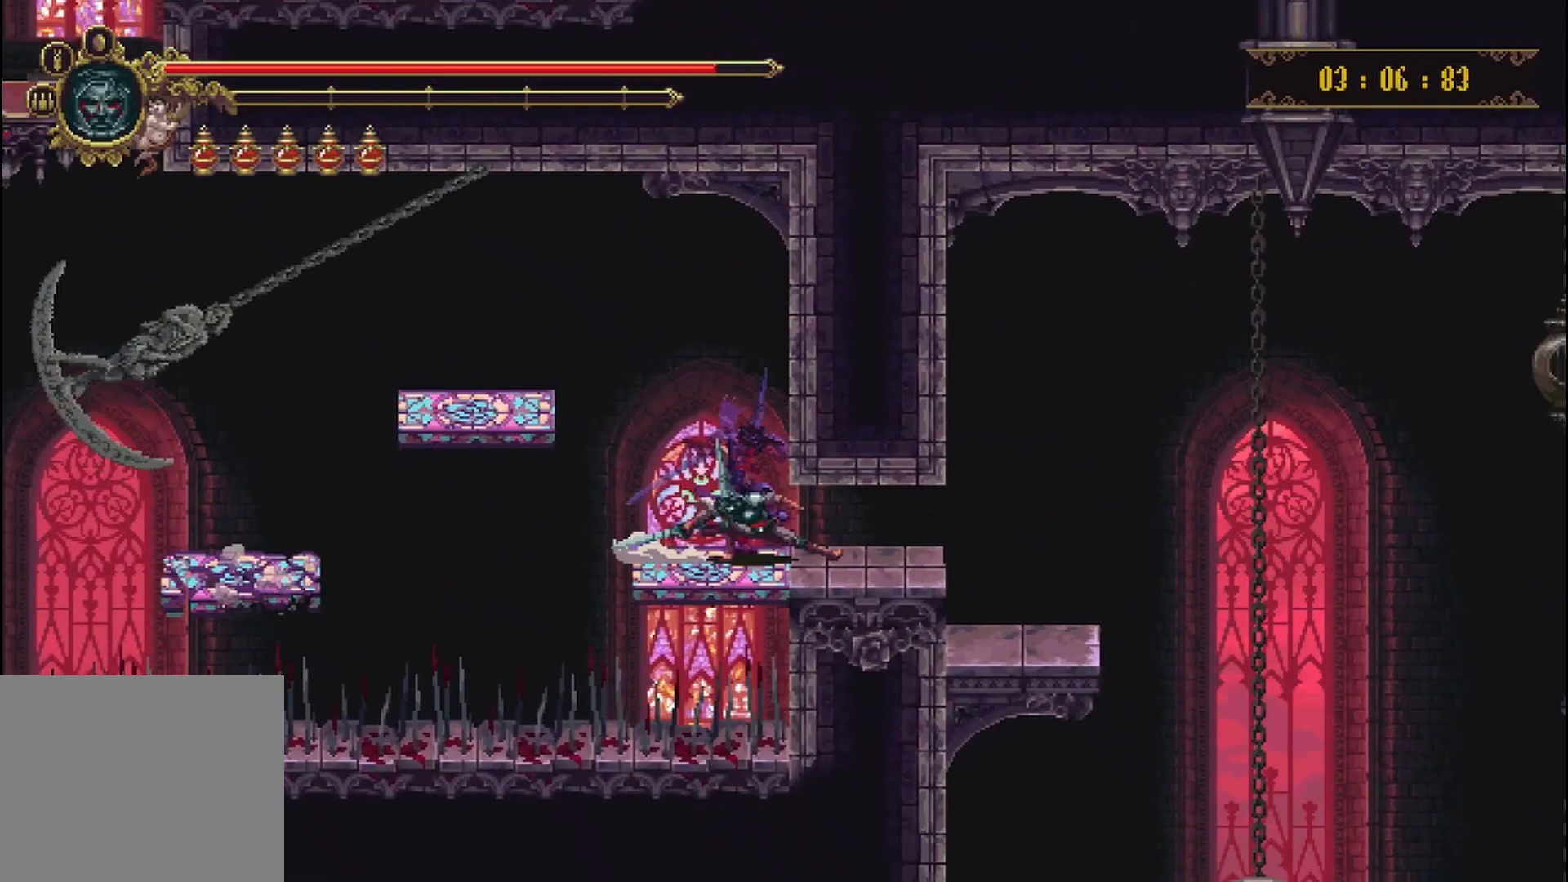
{"dt_ms": 500, "buttons": [], "left_stick": "center", "right_stick": "center", "events": [[125, "R2", "up"], [333, "left_stick", "center"]]}
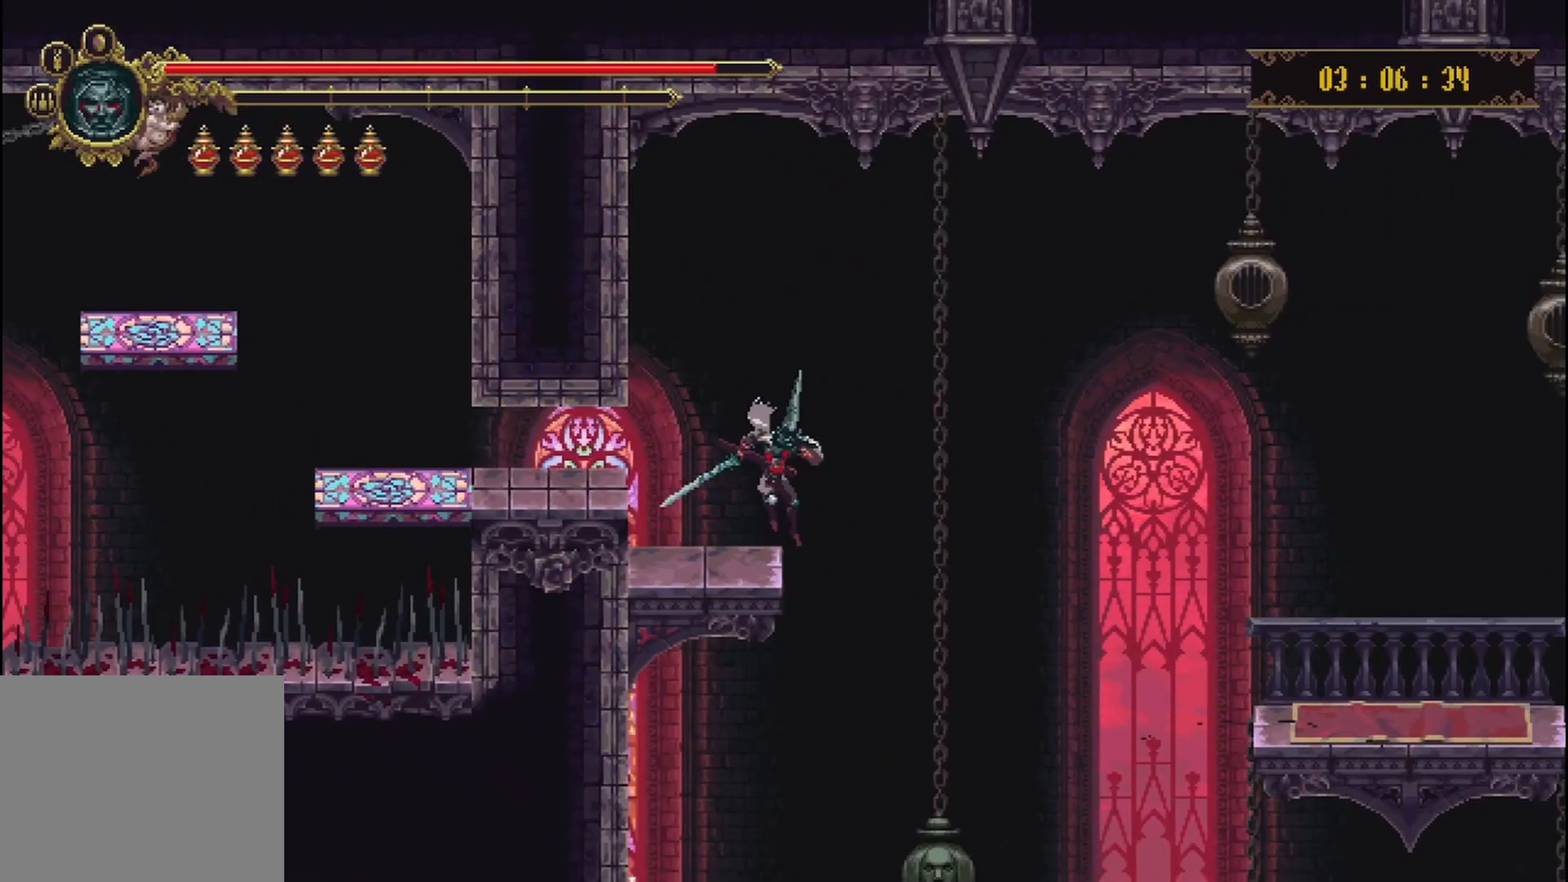
{"dt_ms": 500, "buttons": [], "left_stick": "right", "right_stick": "center", "events": [[42, "left_stick", "left"], [167, "left_stick", "center"], [292, "left_stick", "right"]]}
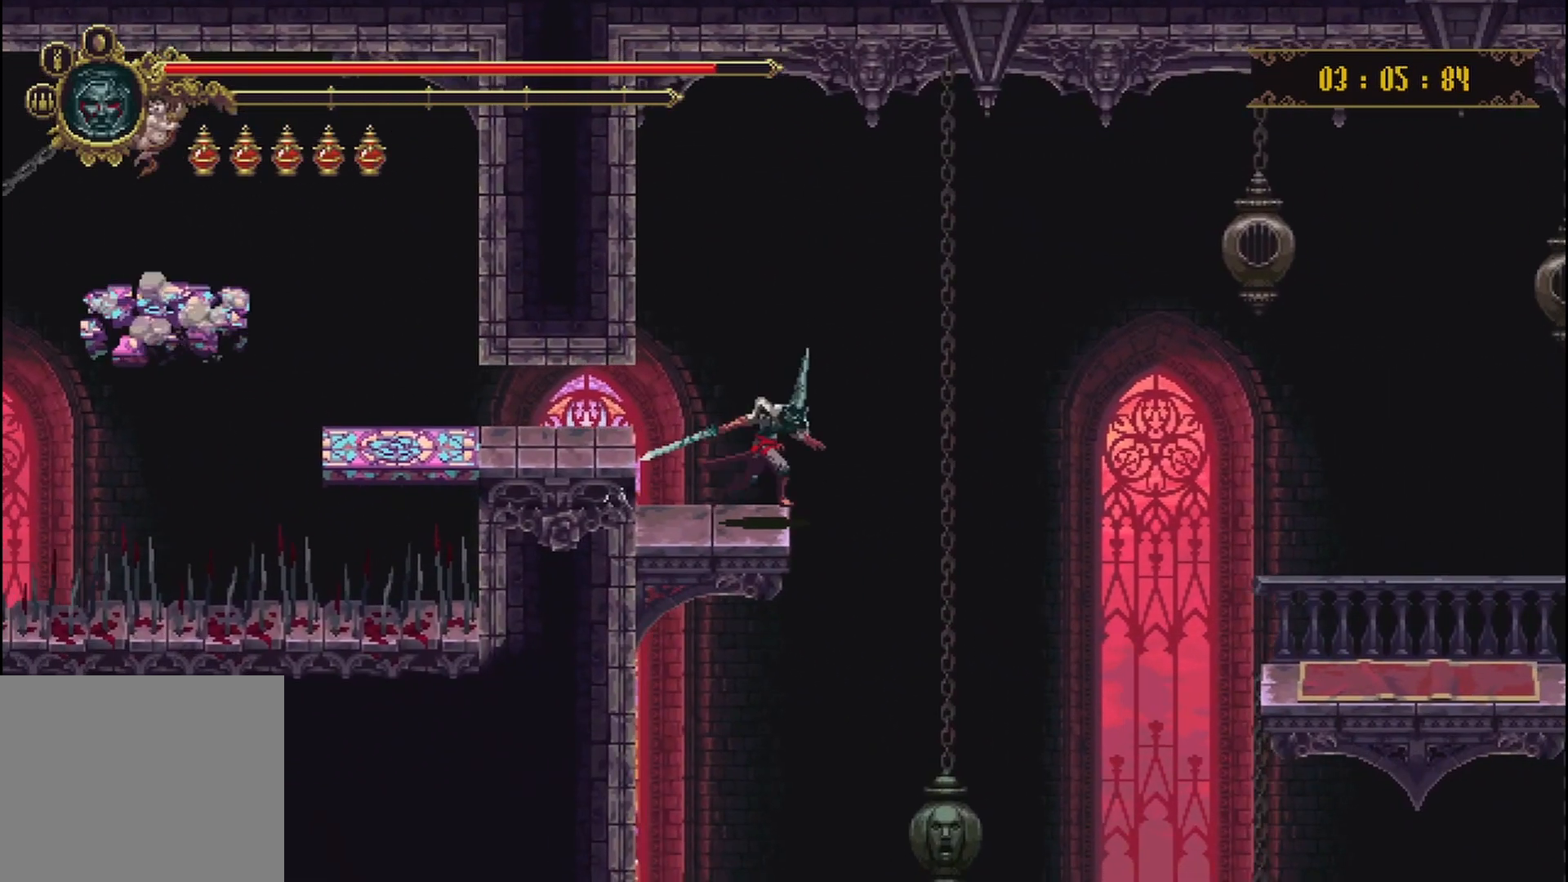
{"dt_ms": 500, "buttons": ["A"], "left_stick": "right", "right_stick": "center", "events": [[42, "A", "down"]]}
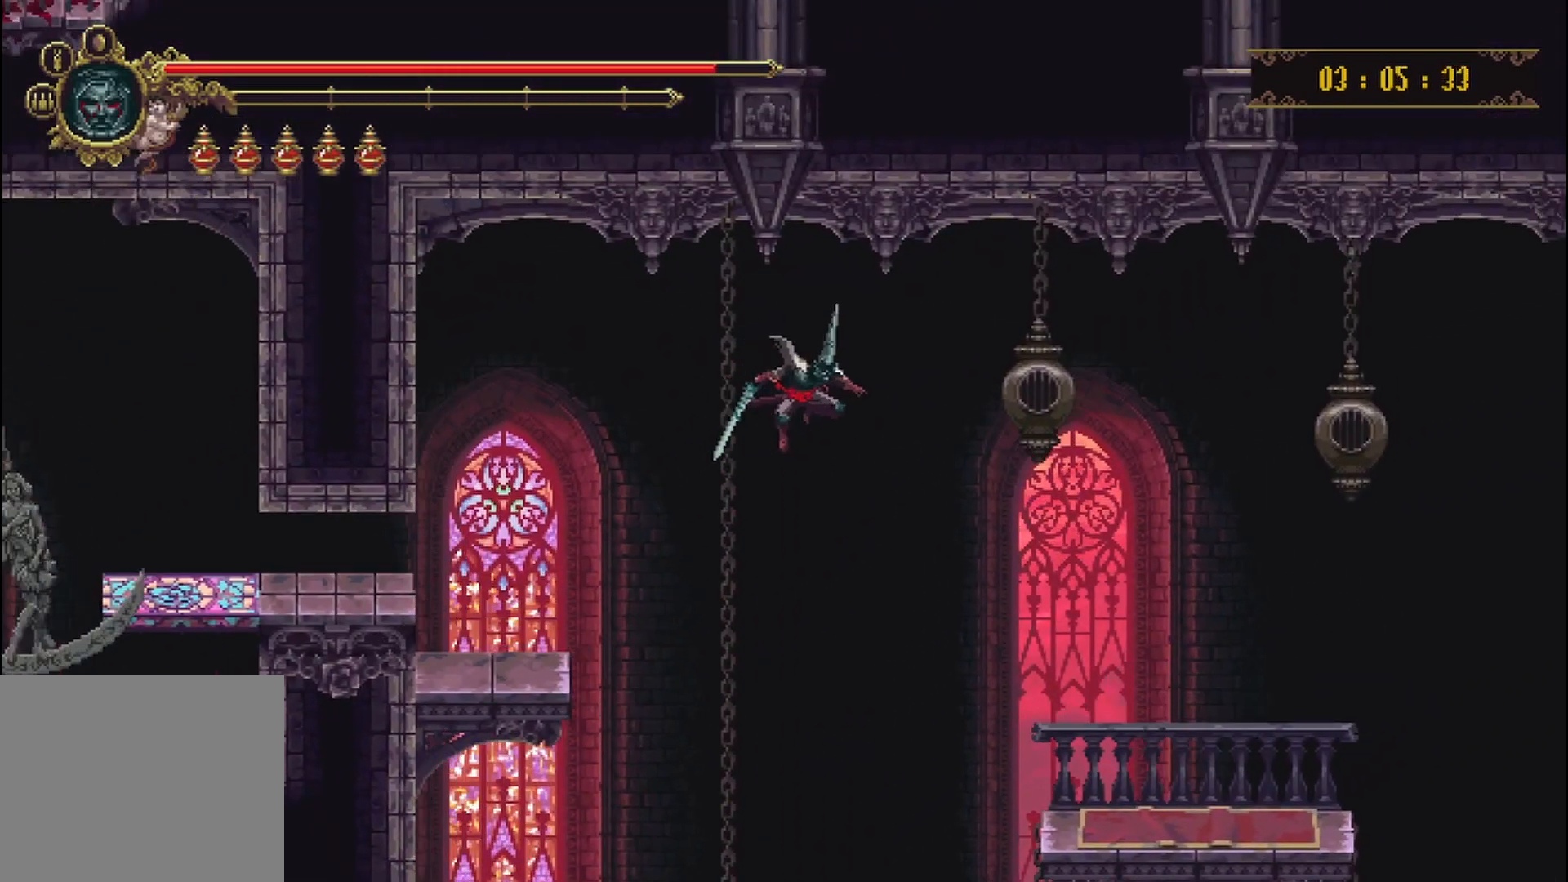
{"dt_ms": 500, "buttons": [], "left_stick": "right", "right_stick": "center", "events": [[125, "A", "up"]]}
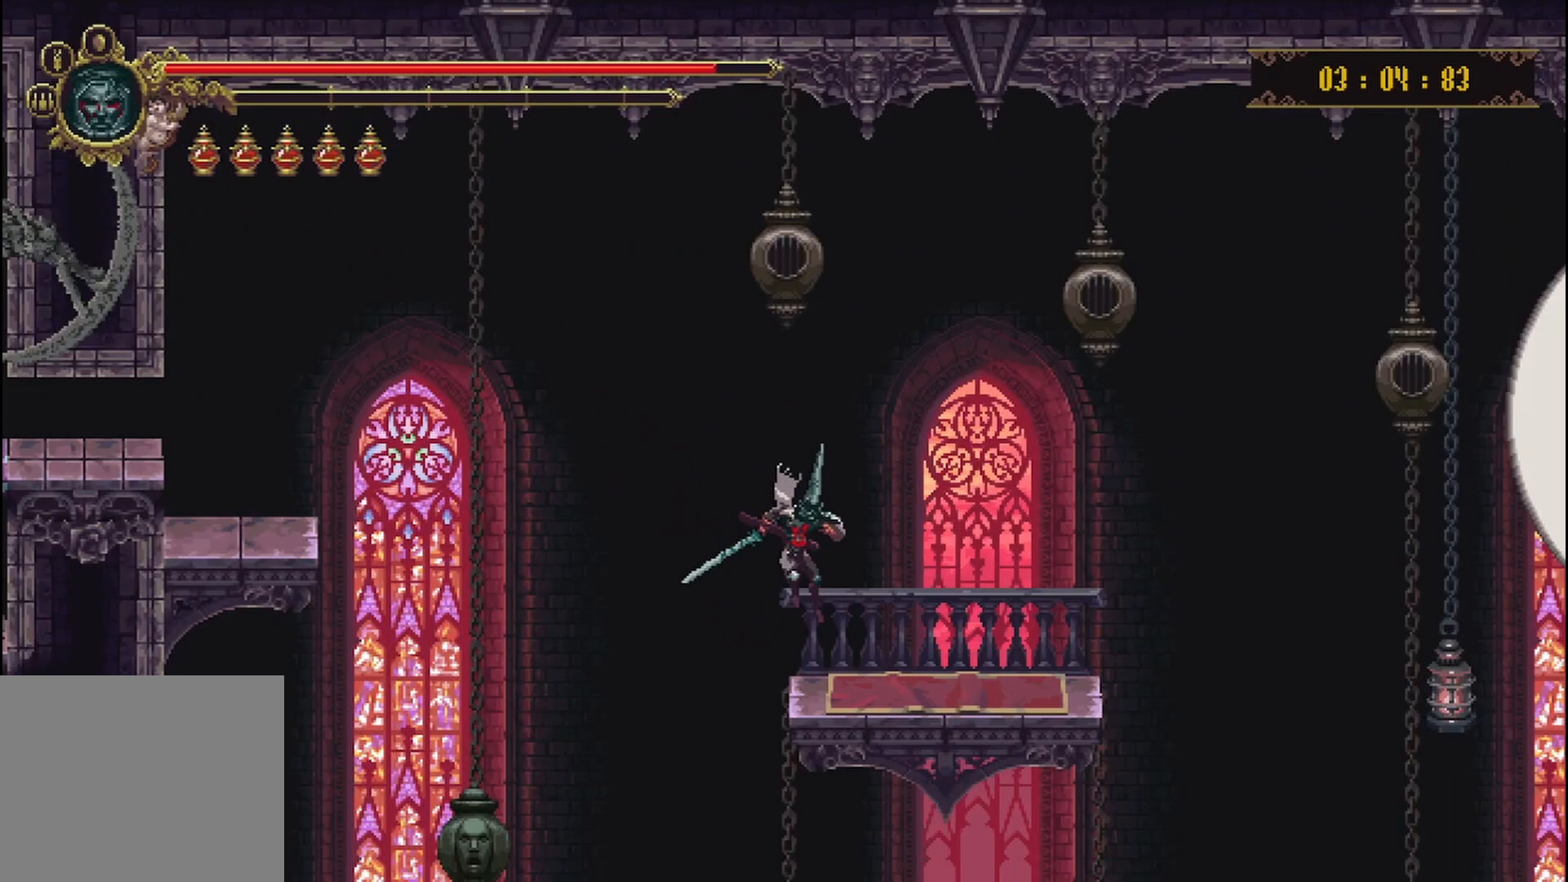
{"dt_ms": 500, "buttons": [], "left_stick": "down", "right_stick": "center", "events": [[208, "left_stick", "down"]]}
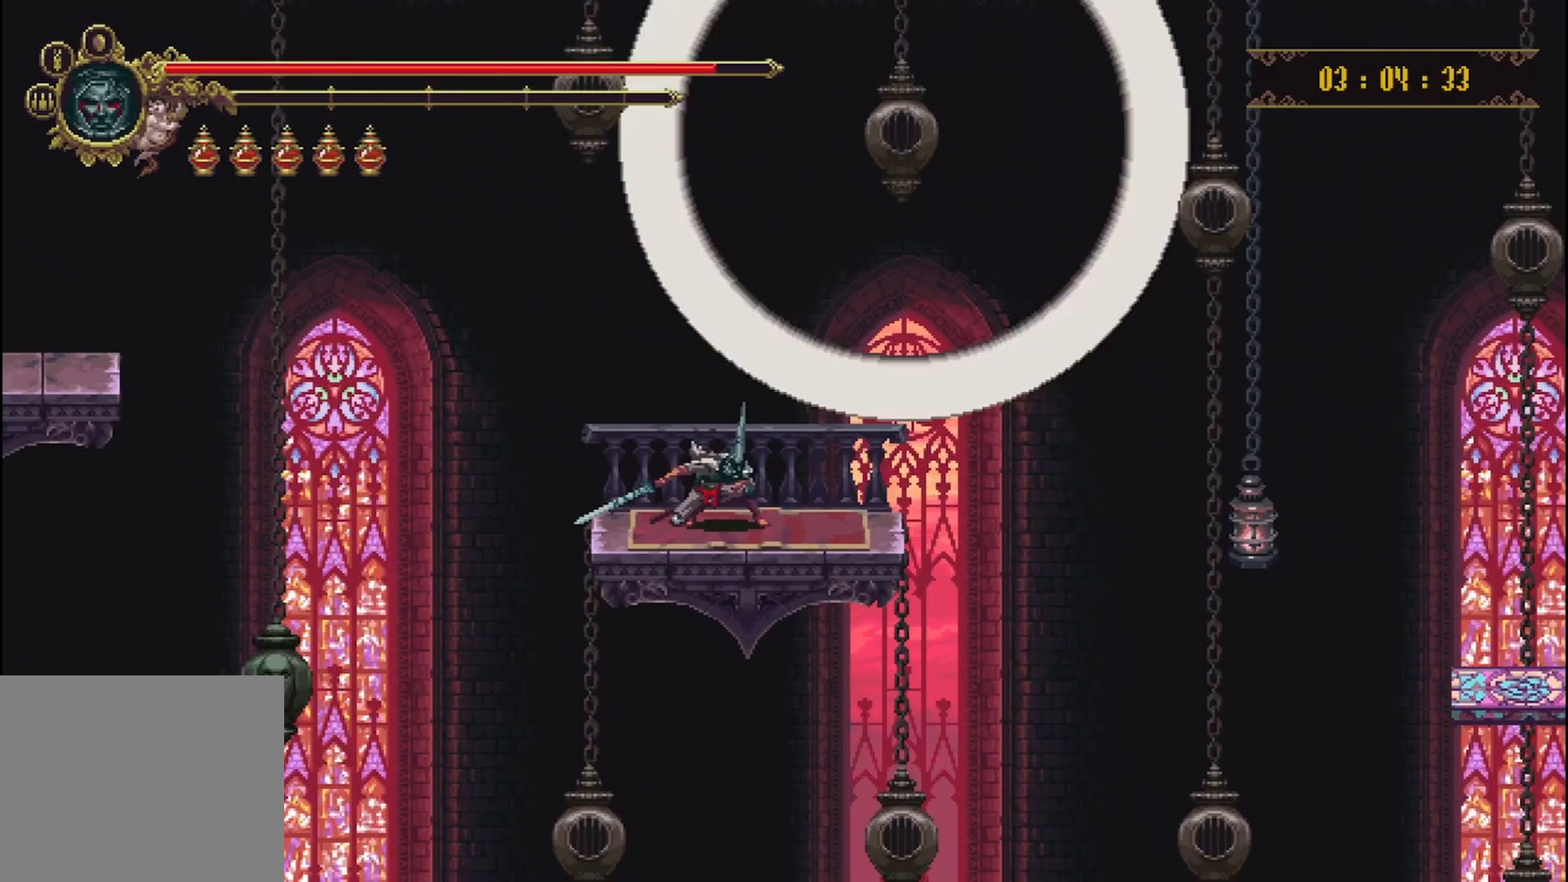
{"dt_ms": 500, "buttons": [], "left_stick": "right", "right_stick": "center", "events": [[500, "left_stick", "right"]]}
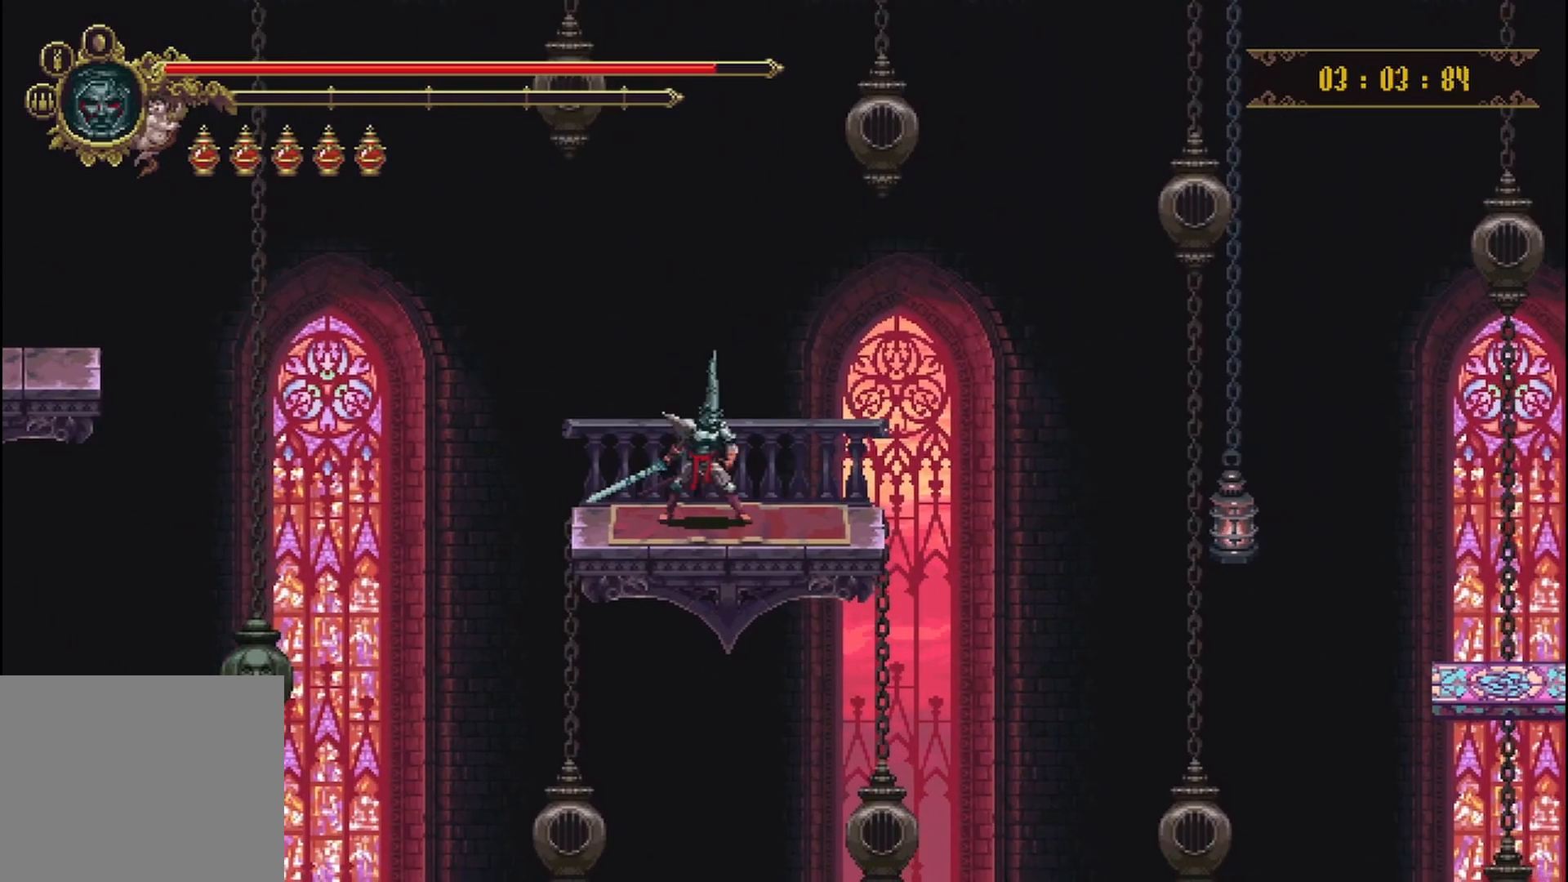
{"dt_ms": 500, "buttons": [], "left_stick": "right", "right_stick": "center", "events": [[292, "A", "down"], [417, "A", "up"]]}
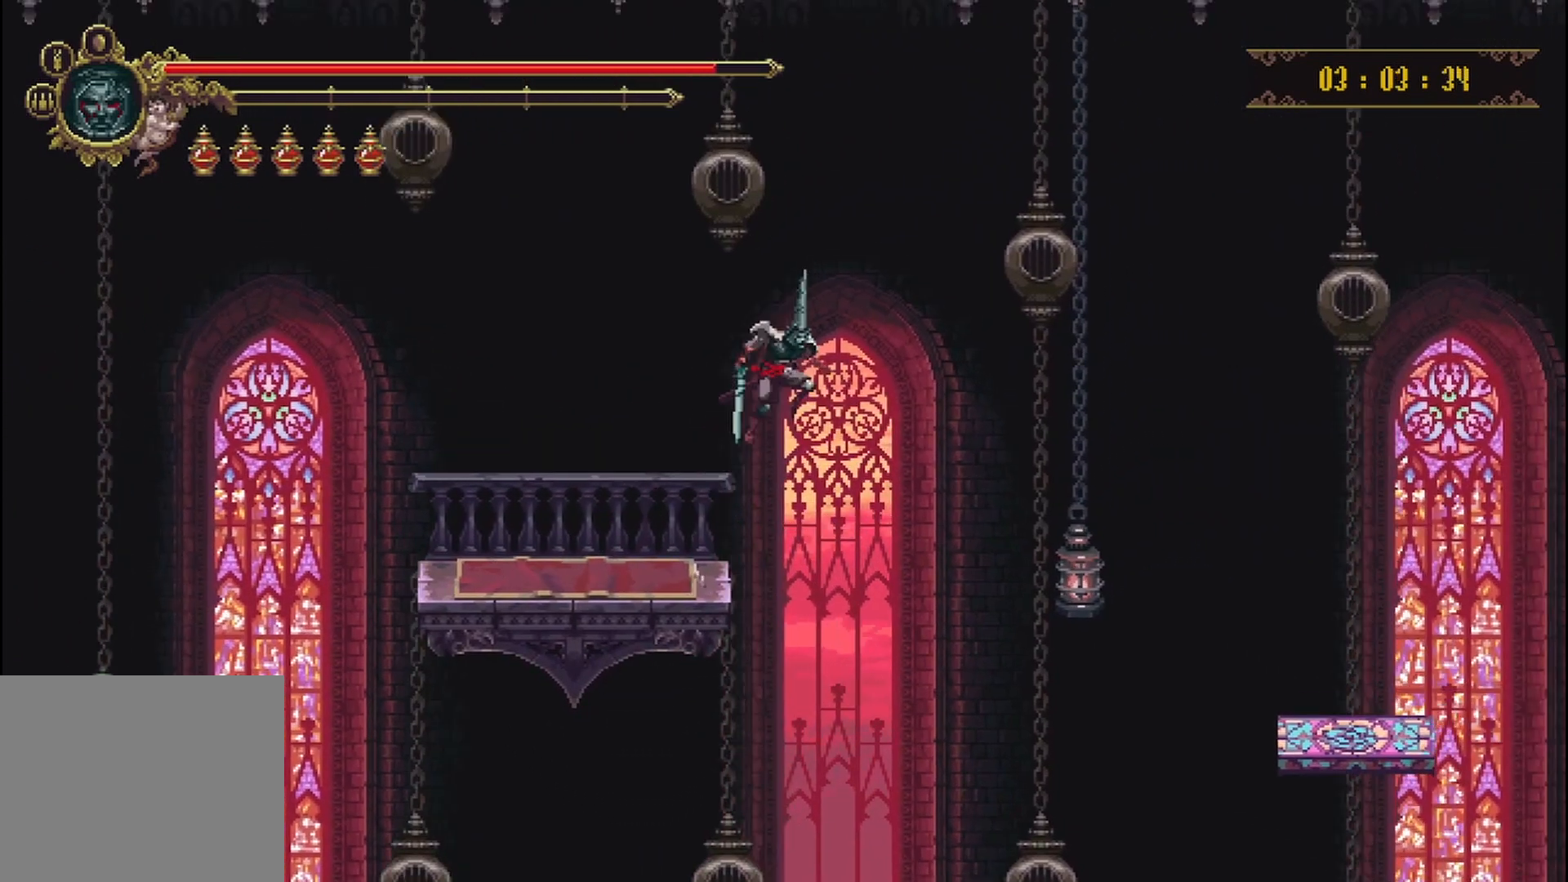
{"dt_ms": 500, "buttons": ["X", "R2"], "left_stick": "right", "right_stick": "center", "events": [[250, "X", "down"], [333, "X", "up"], [500, "R2", "down"], [500, "X", "down"]]}
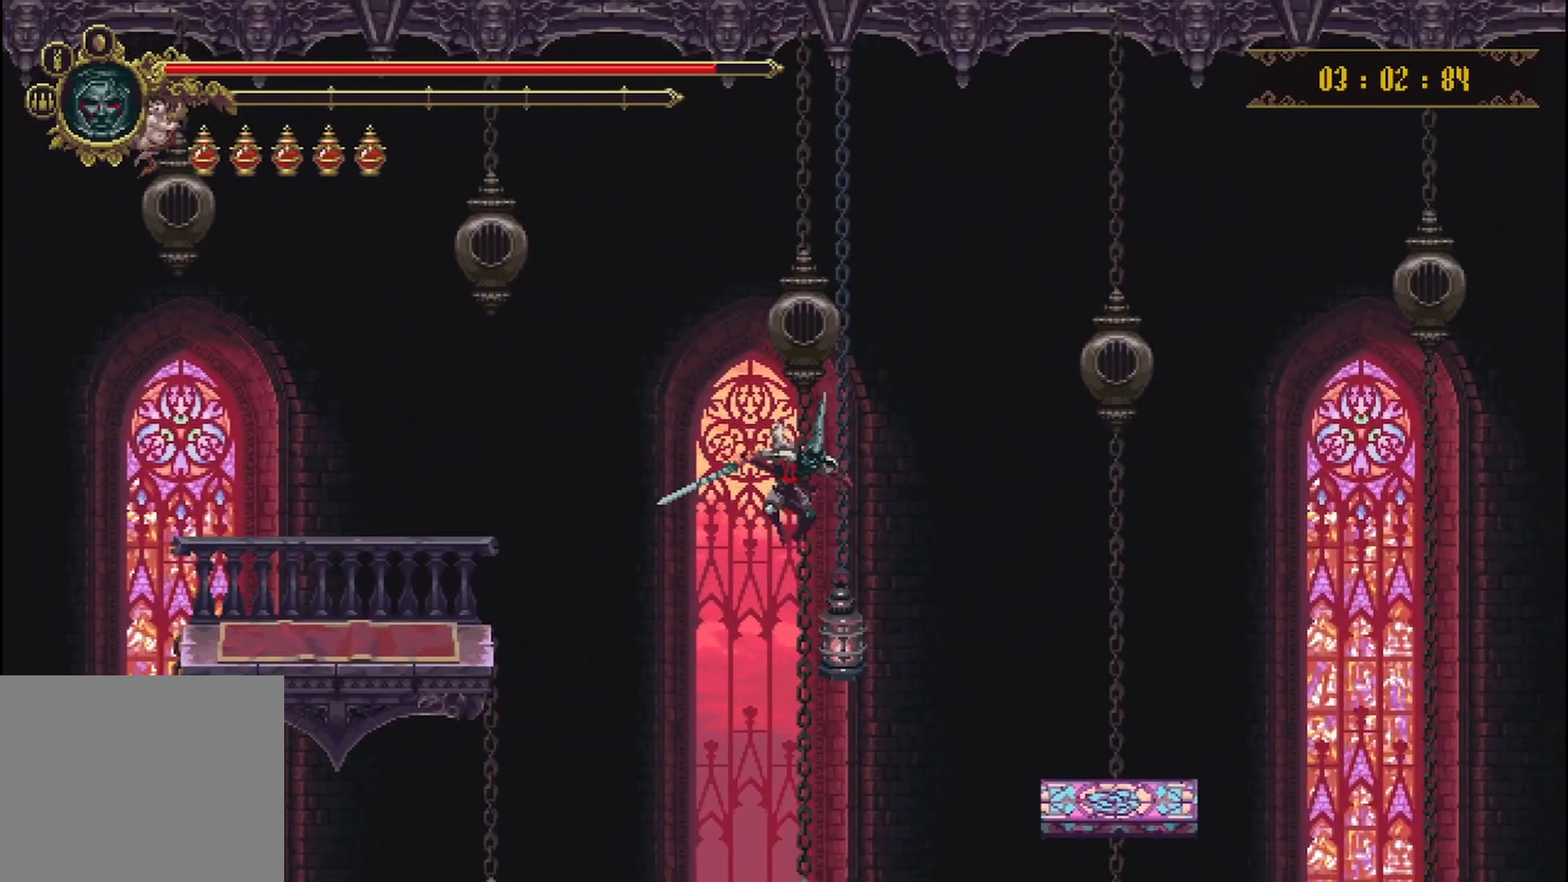
{"dt_ms": 500, "buttons": [], "left_stick": "right", "right_stick": "center", "events": [[250, "X", "up"], [292, "R2", "up"]]}
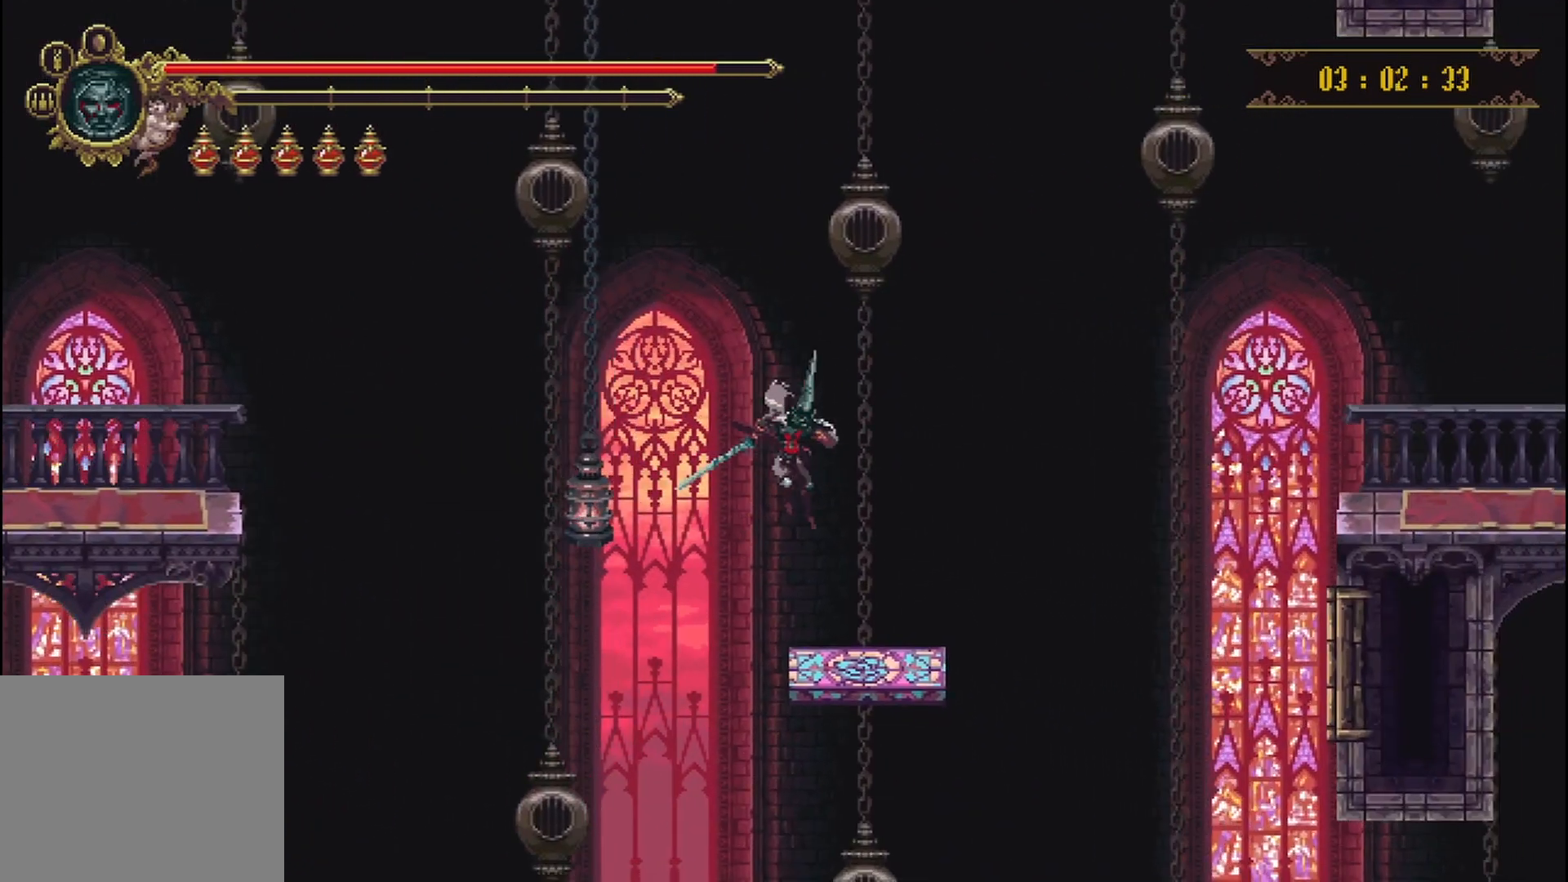
{"dt_ms": 500, "buttons": ["A"], "left_stick": "right", "right_stick": "center", "events": [[333, "A", "down"]]}
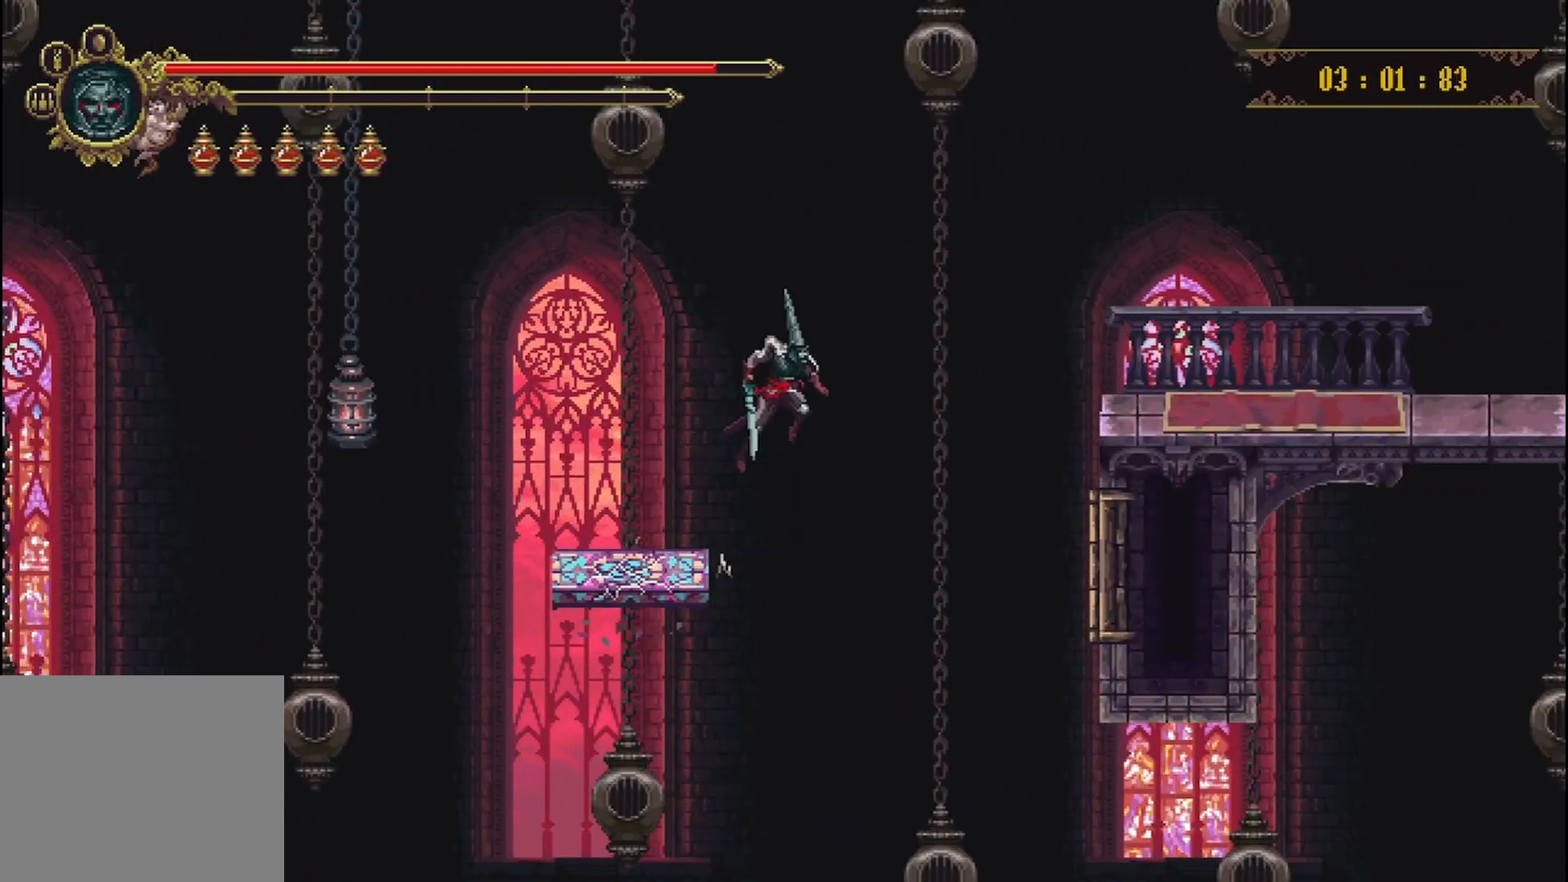
{"dt_ms": 500, "buttons": [], "left_stick": "right", "right_stick": "center", "events": [[500, "A", "up"]]}
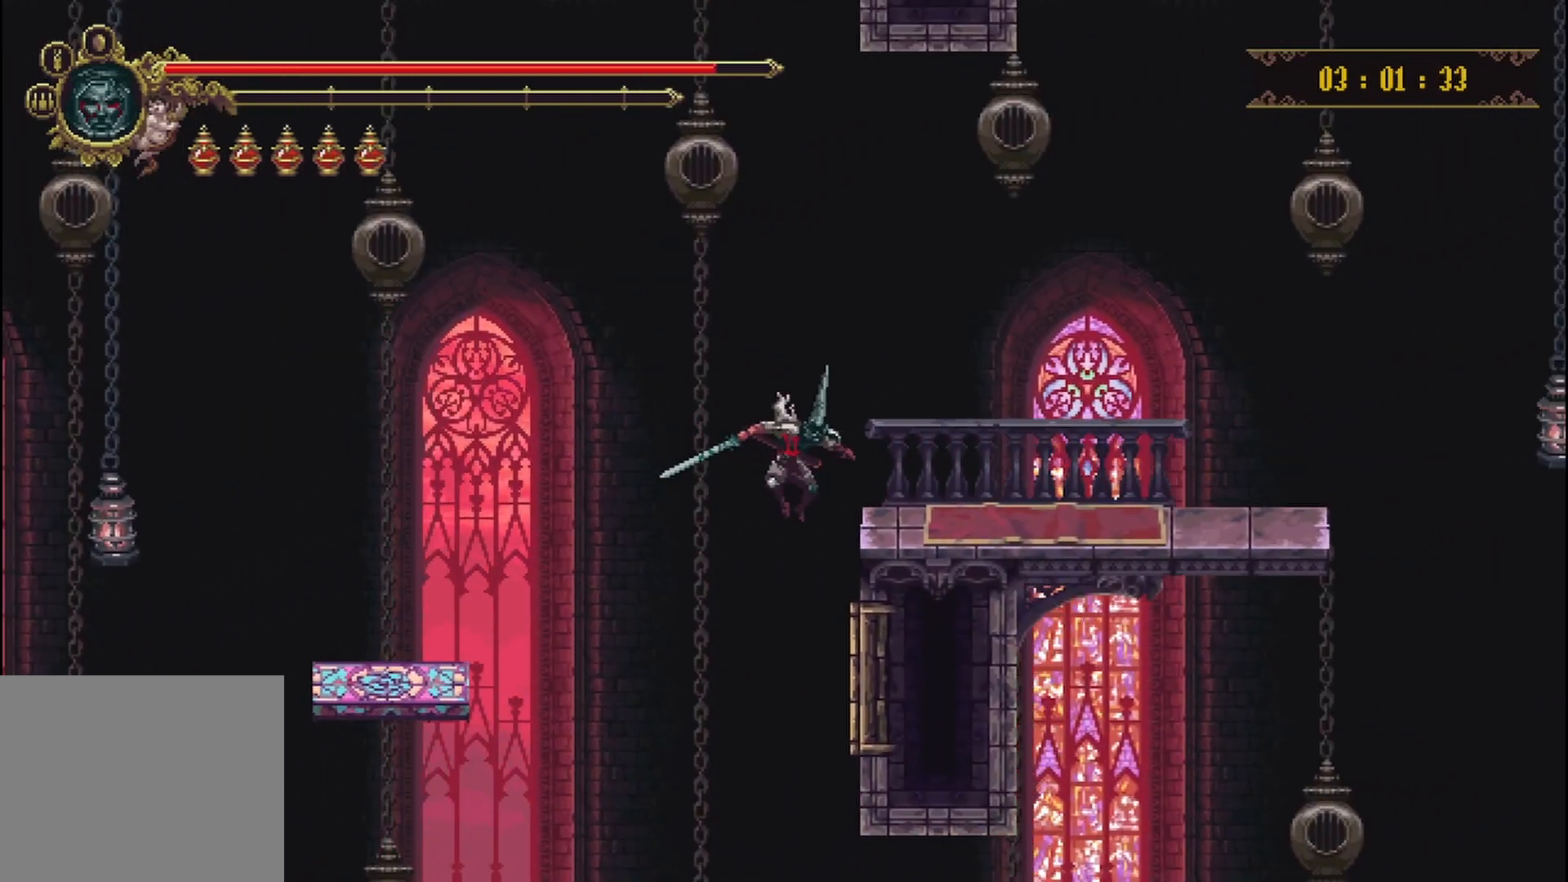
{"dt_ms": 1000, "buttons": [], "left_stick": "down", "right_stick": "center"}
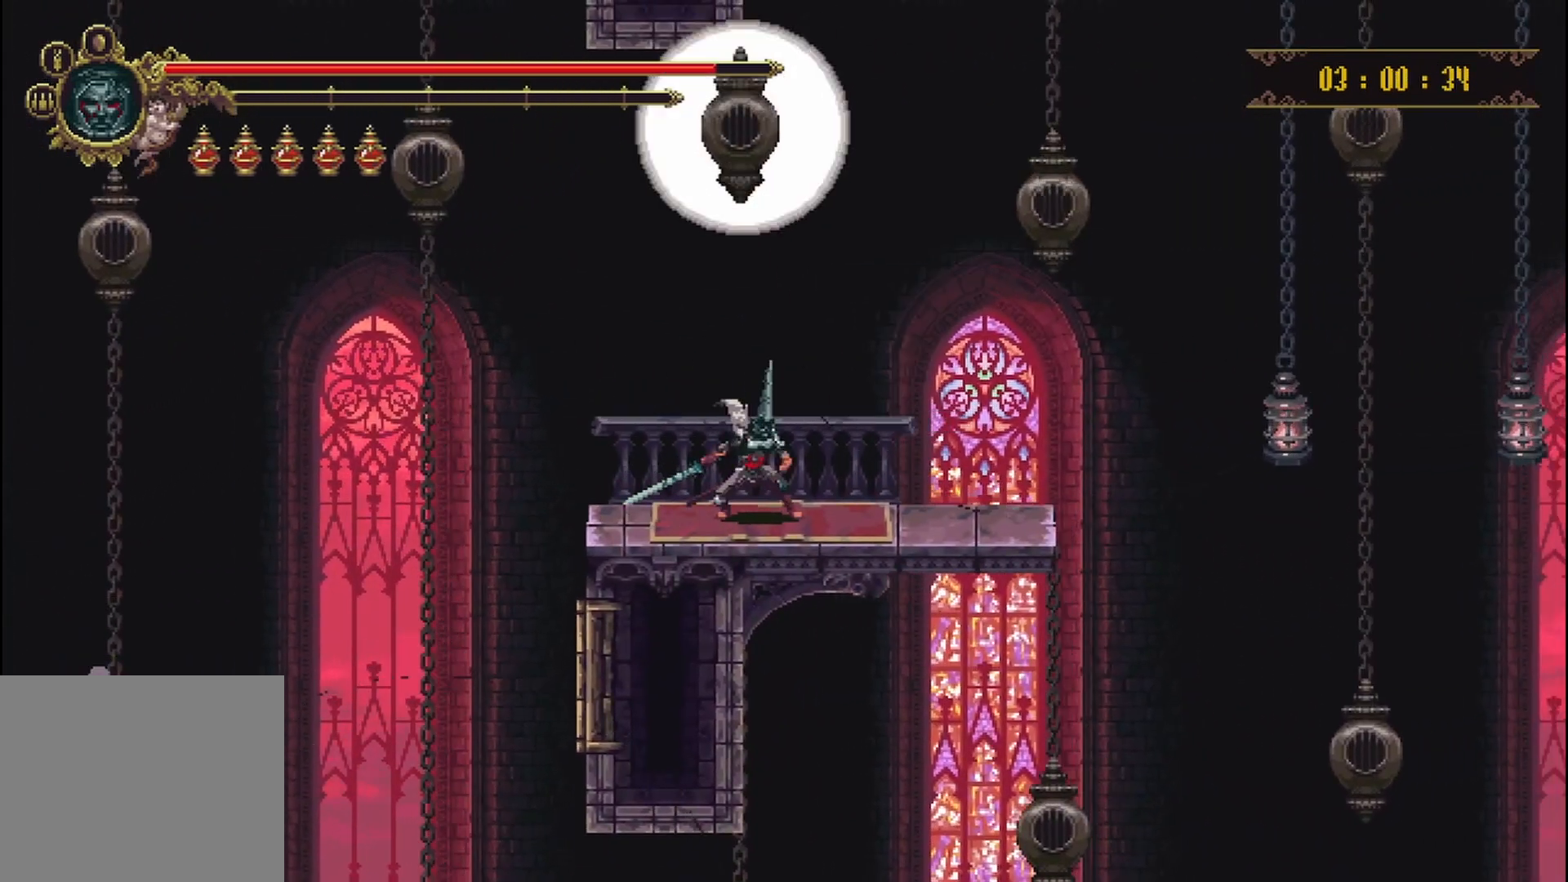
{"dt_ms": 500, "buttons": [], "left_stick": "center", "right_stick": "center", "events": [[458, "left_stick", "center"]]}
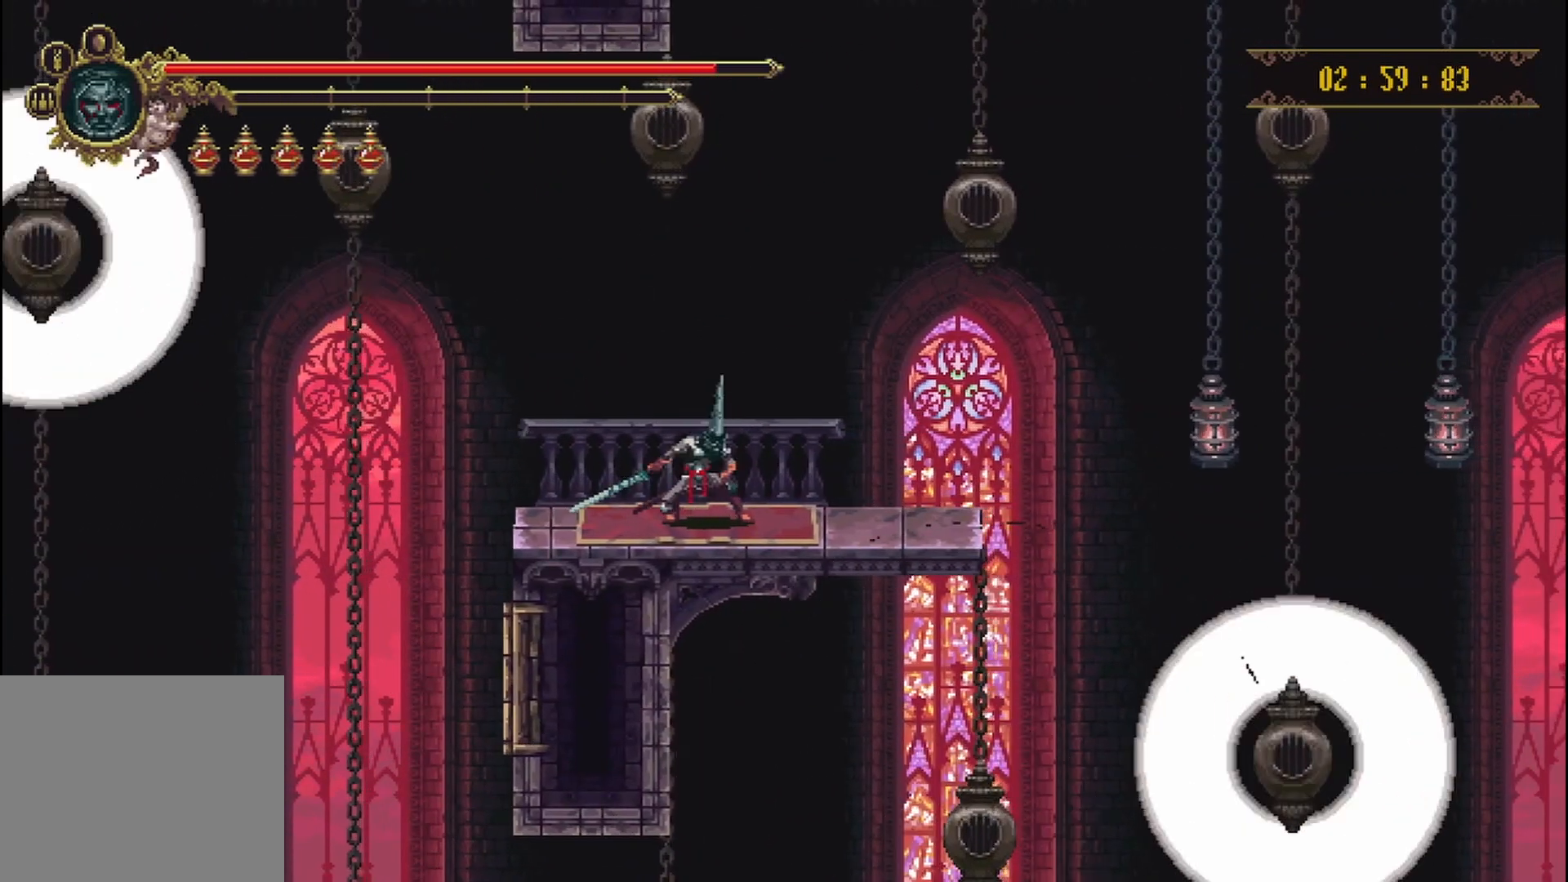
{"dt_ms": 500, "buttons": ["A"], "left_stick": "right", "right_stick": "center", "events": [[83, "left_stick", "right"], [458, "A", "down"]]}
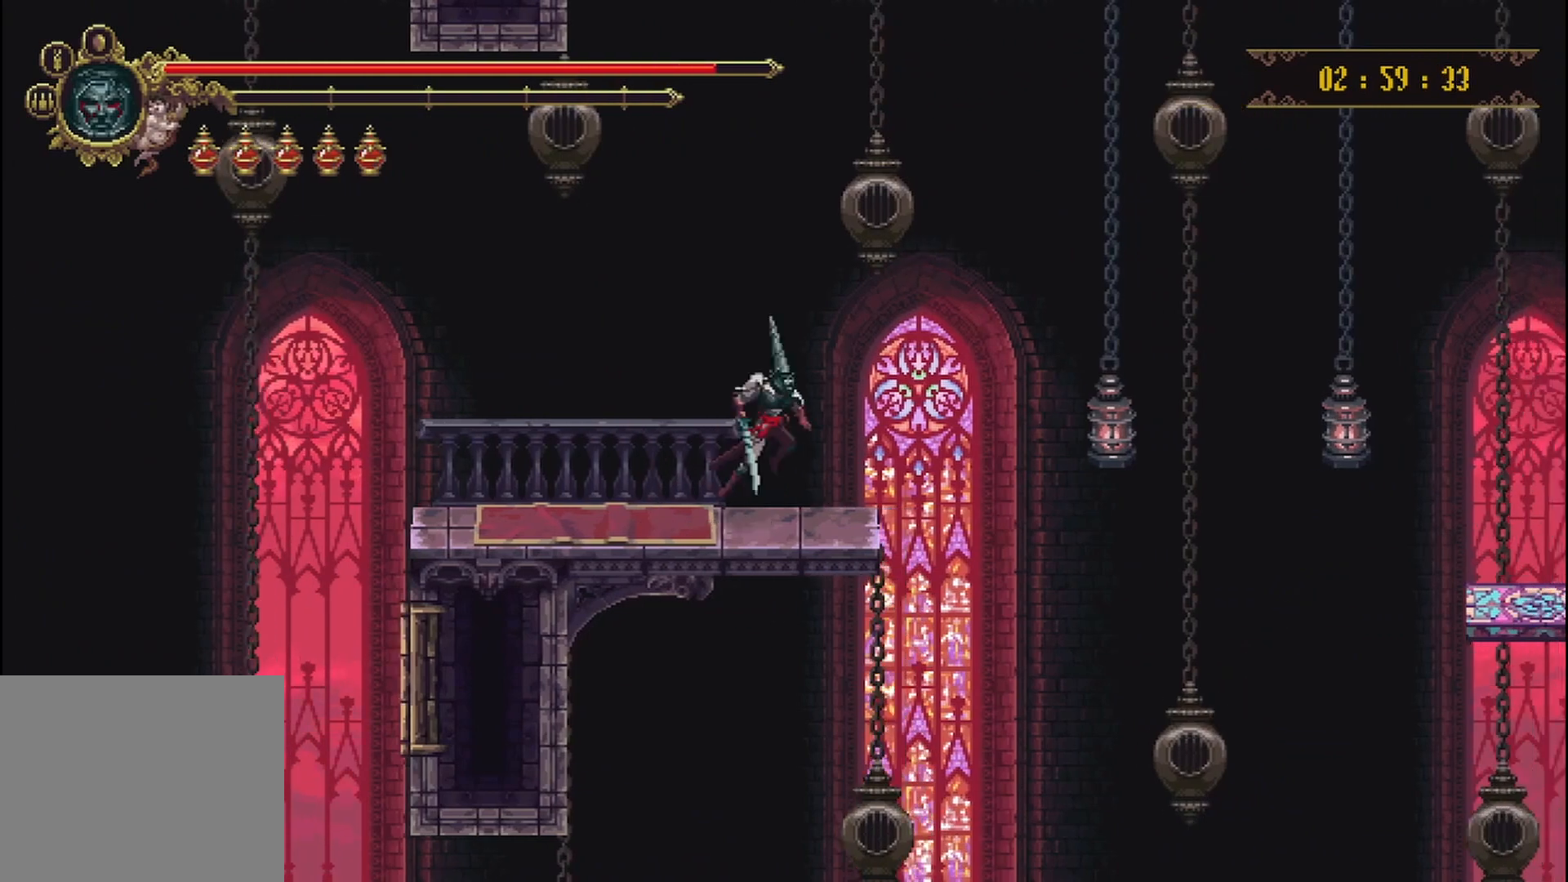
{"dt_ms": 500, "buttons": [], "left_stick": "right", "right_stick": "center", "events": [[83, "A", "up"]]}
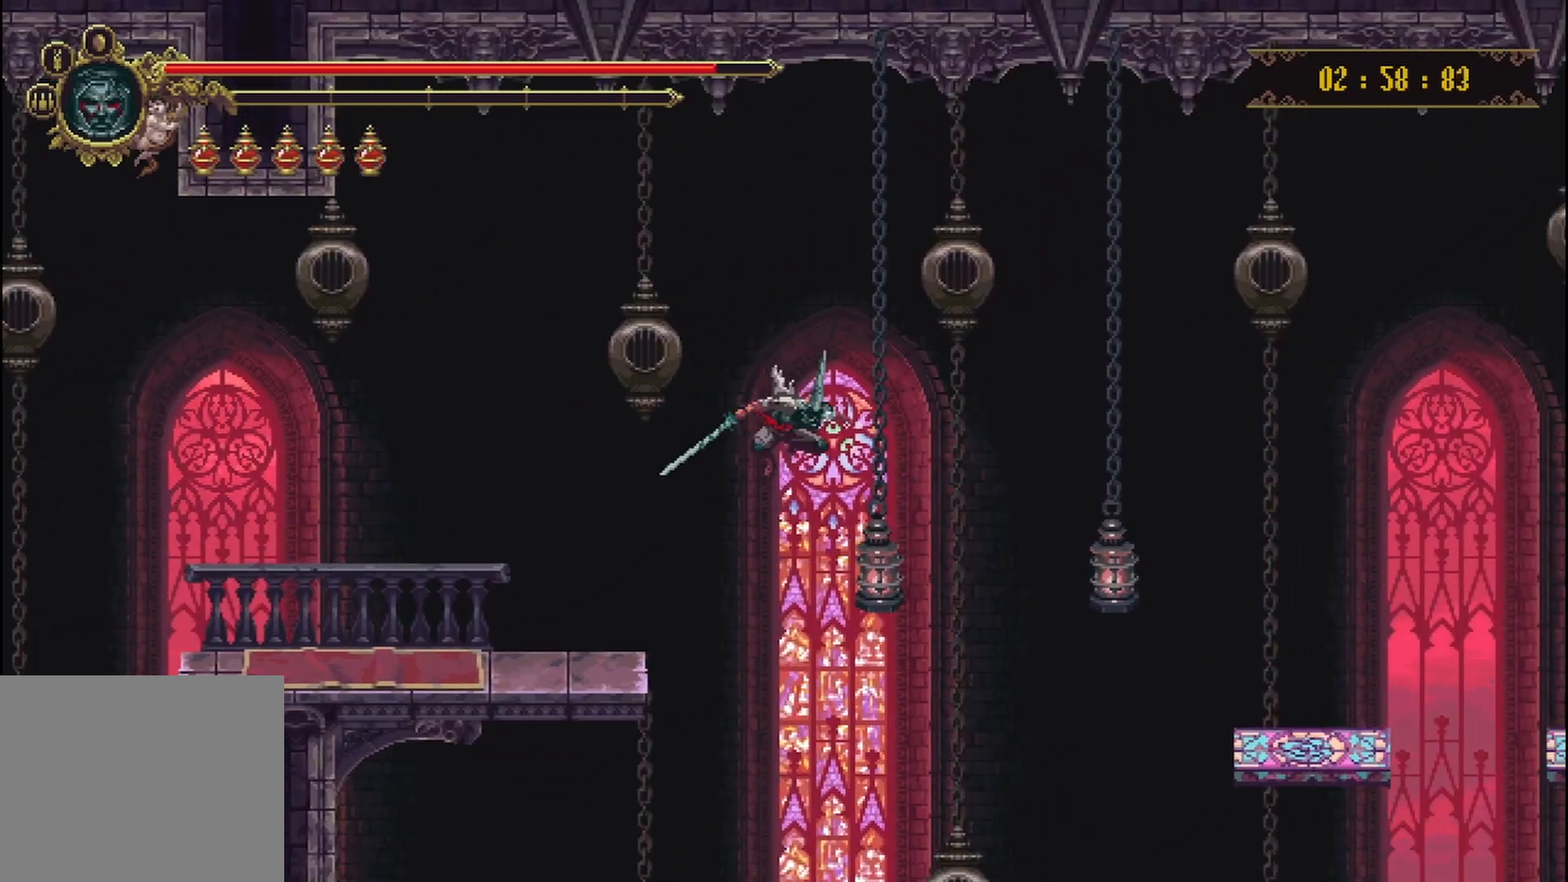
{"dt_ms": 500, "buttons": [], "left_stick": "right", "right_stick": "center", "events": [[83, "X", "down"], [125, "R2", "down"], [333, "R2", "up"], [333, "X", "up"]]}
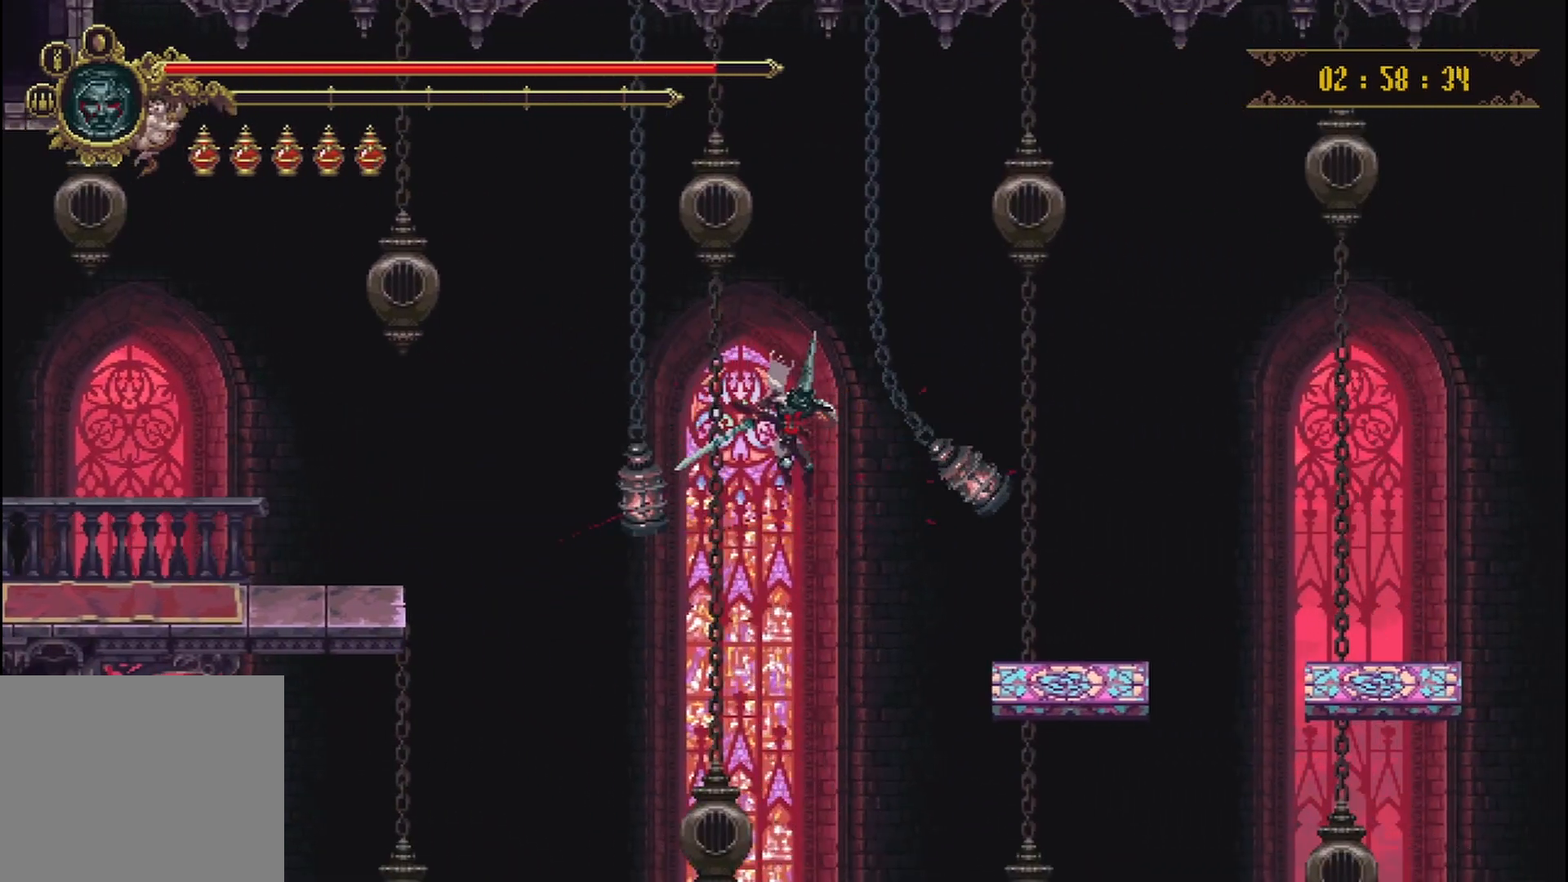
{"dt_ms": 500, "buttons": [], "left_stick": "right", "right_stick": "center", "events": [[250, "R2", "down"], [250, "X", "down"], [458, "X", "up"], [500, "R2", "up"]]}
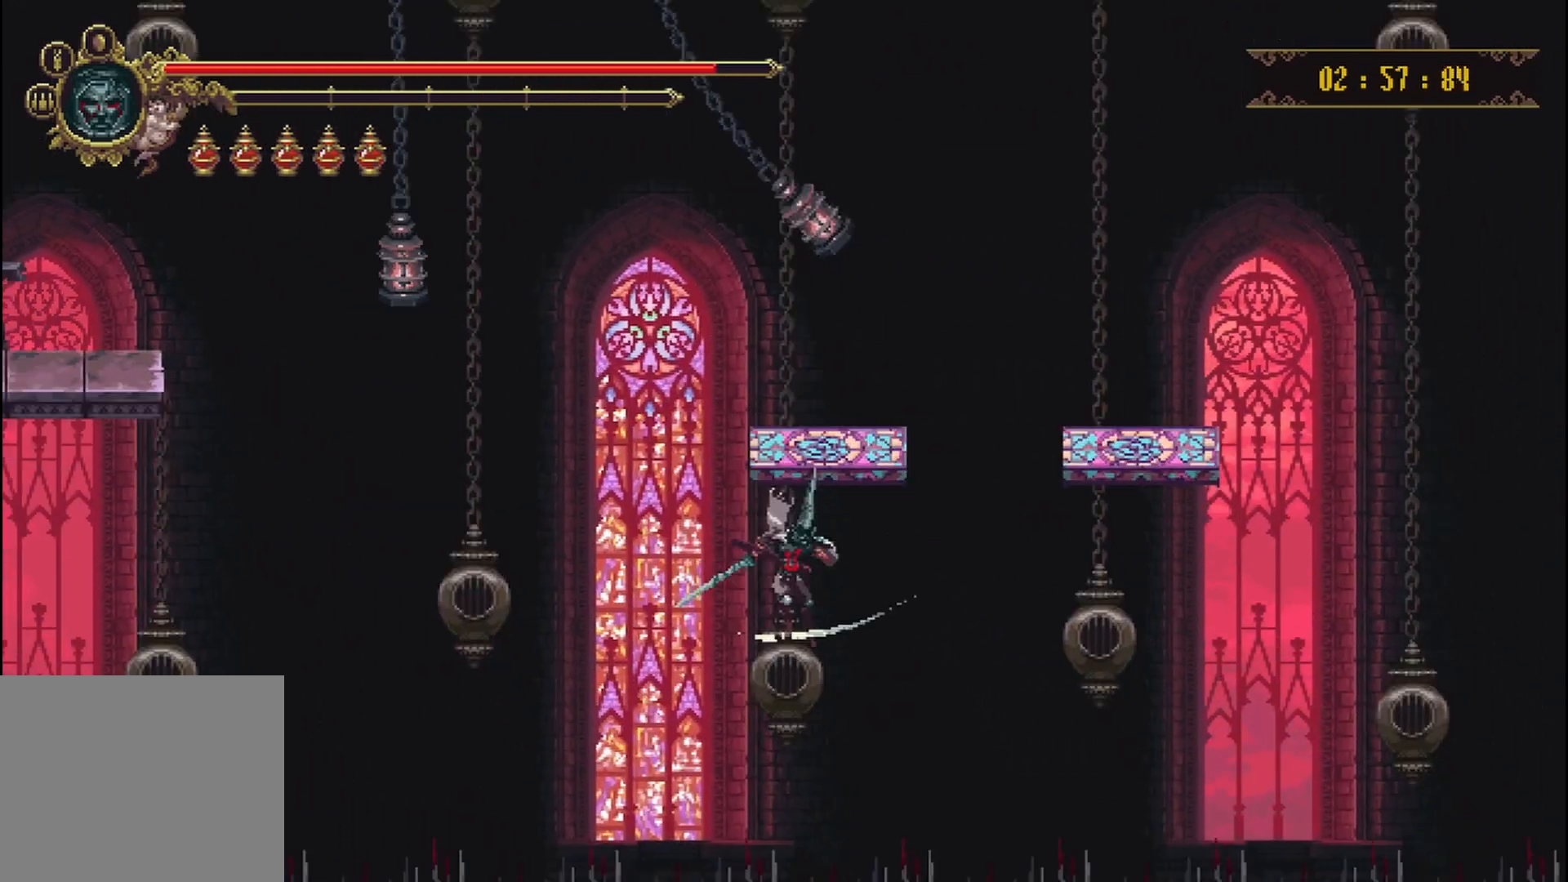
{"dt_ms": 500, "buttons": [], "left_stick": "center", "right_stick": "center", "events": [[42, "left_stick", "up-right"], [458, "left_stick", "center"]]}
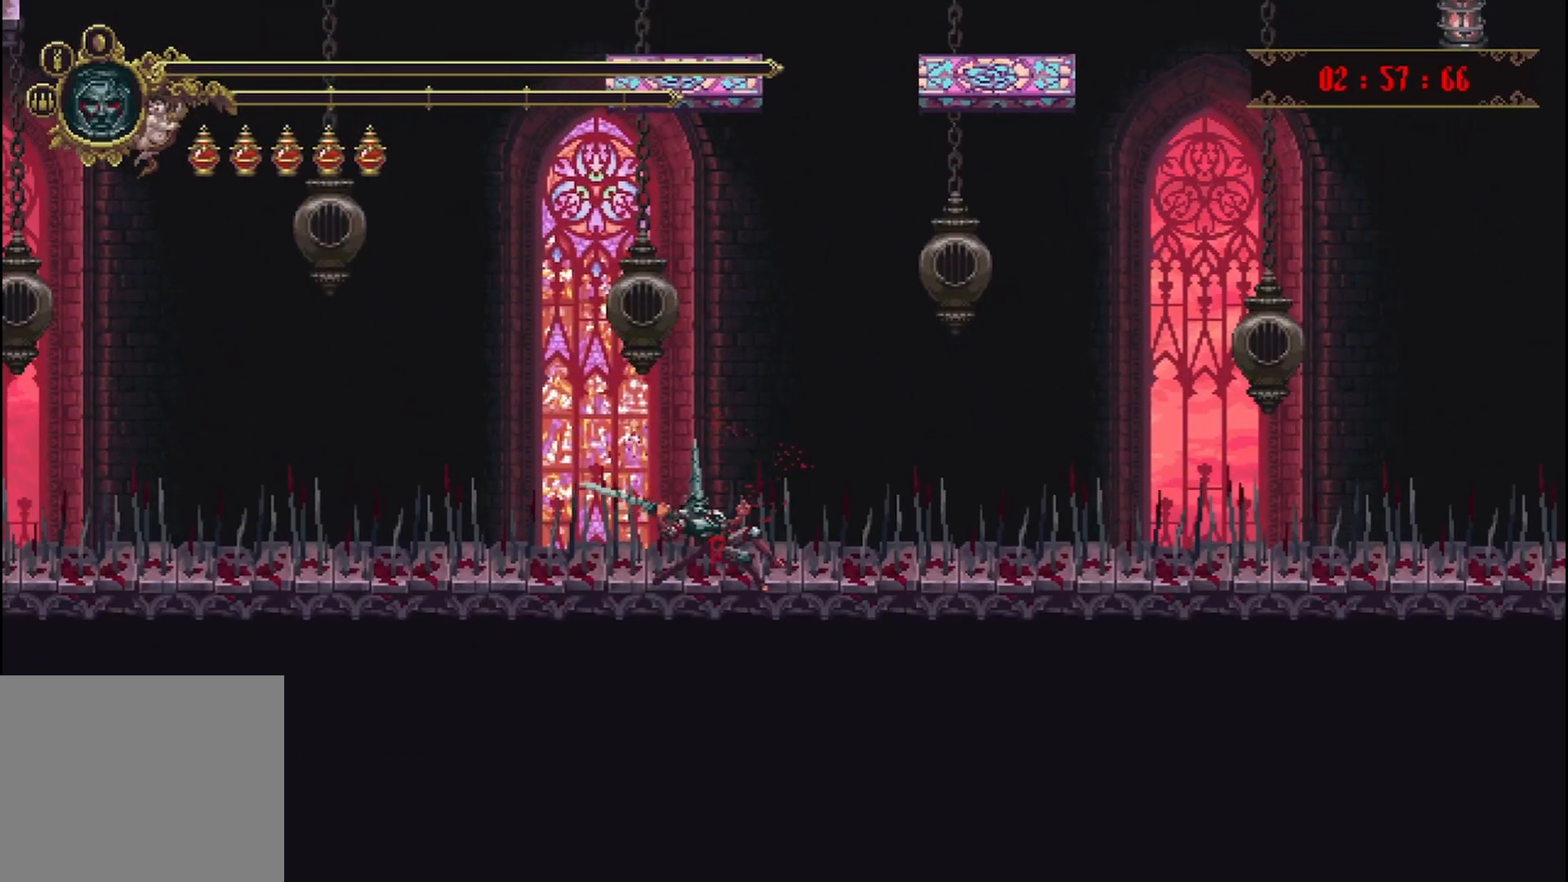
{"dt_ms": 500, "buttons": [], "left_stick": "center", "right_stick": "center", "events": []}
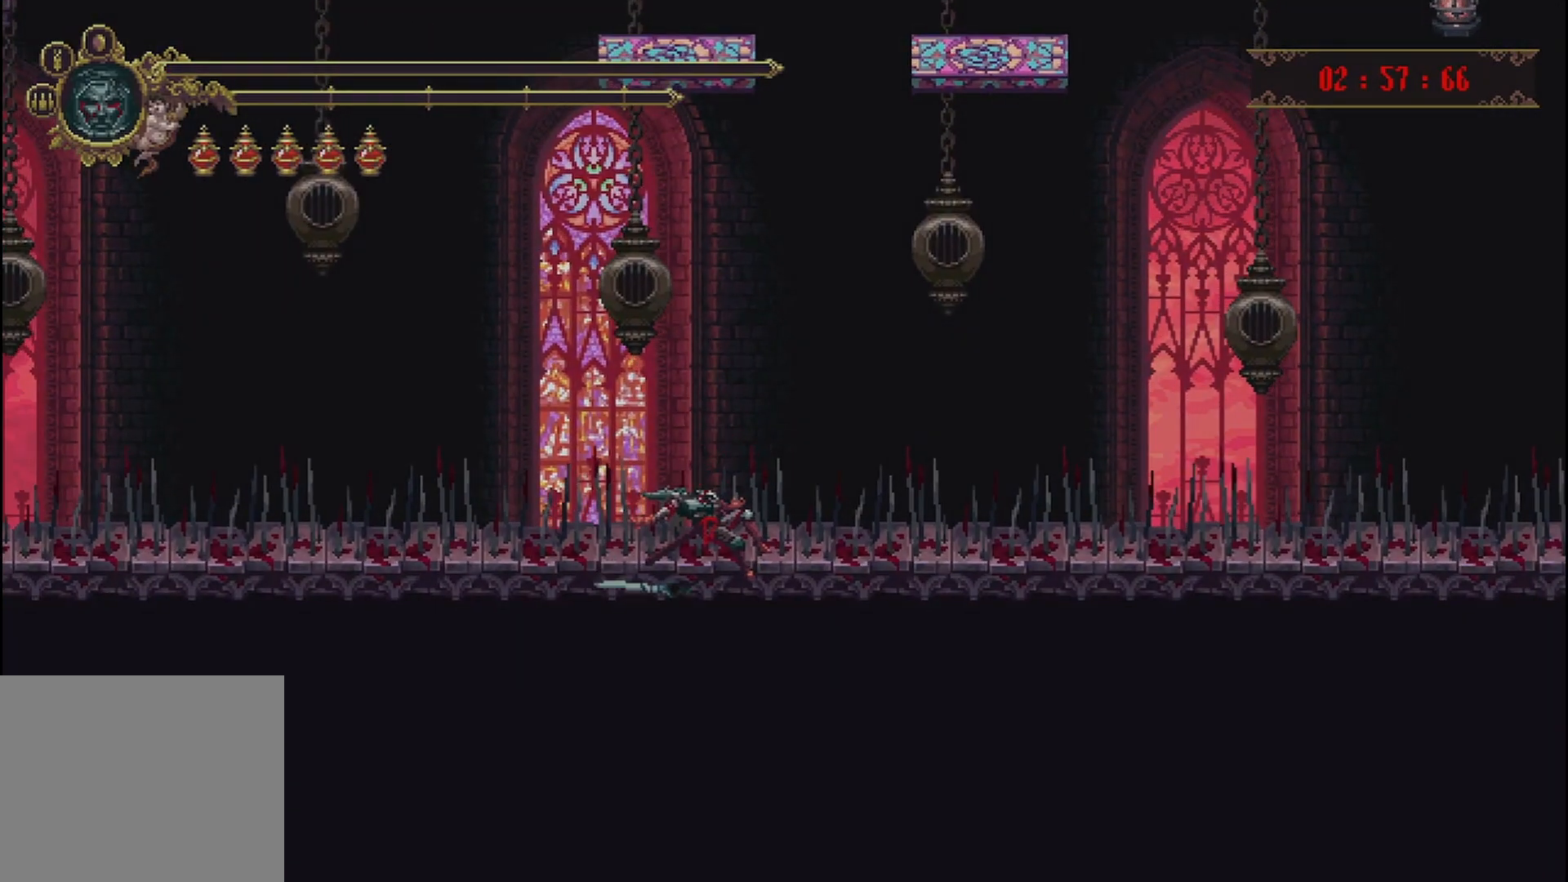
{"dt_ms": 500, "buttons": [], "left_stick": "center", "right_stick": "center", "events": []}